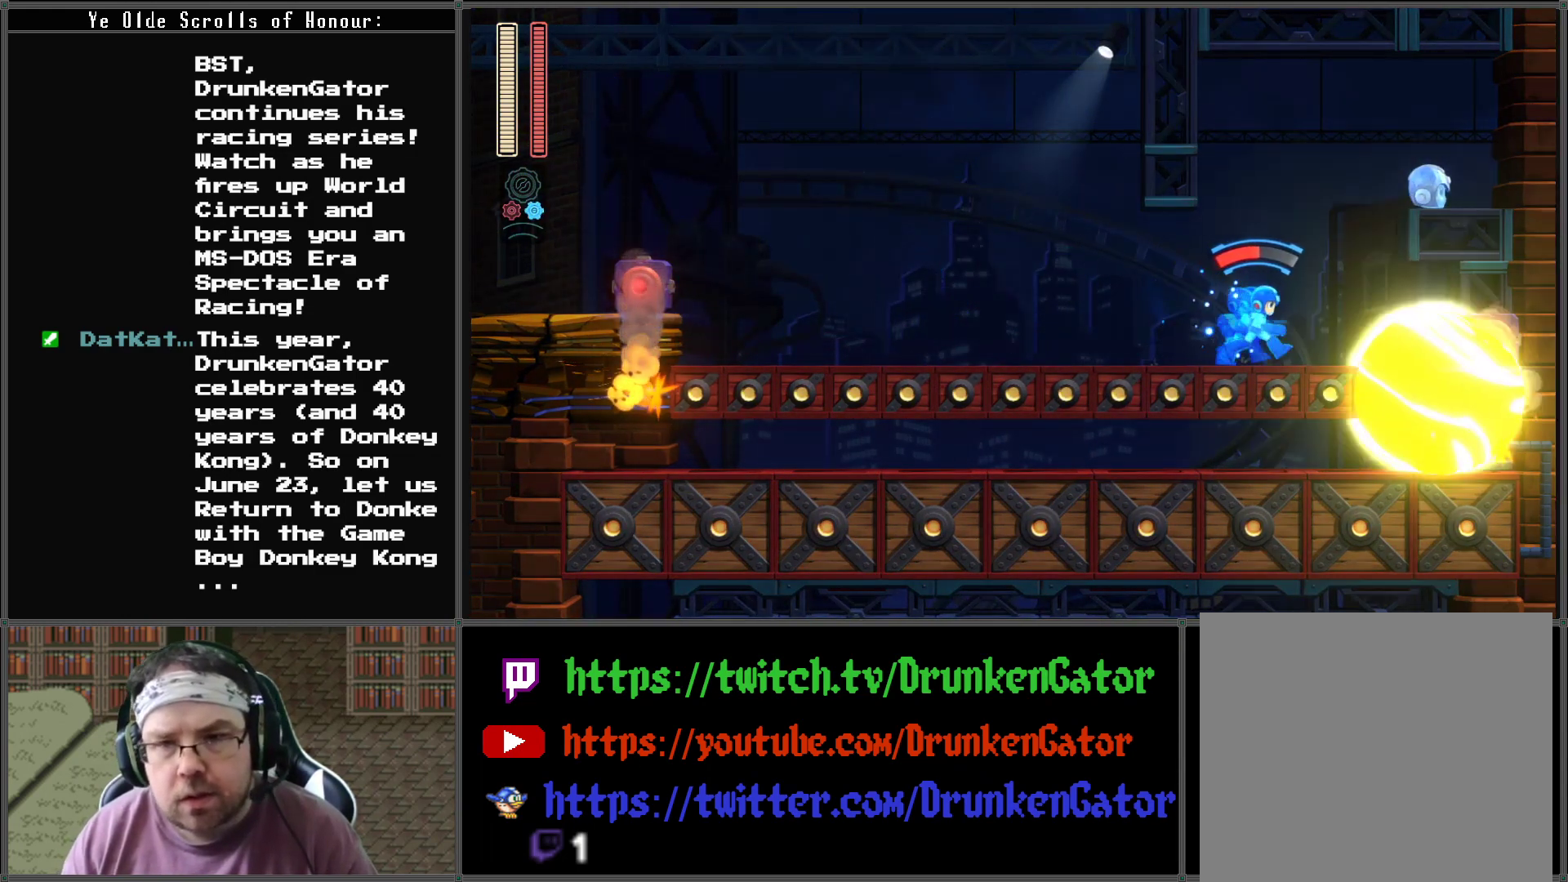
Gameplay with a controller (Xbox layout); each line is a JSON object with the inputs held at the frame after it. "events" lists button and stick changes between this image and that frame as [ms after this image, input, new state], when the widget could be followed in between.
{"buttons": ["A", "DPAD_RIGHT"], "left_stick": "center", "right_stick": "center", "events": [[133, "A", "down"]]}
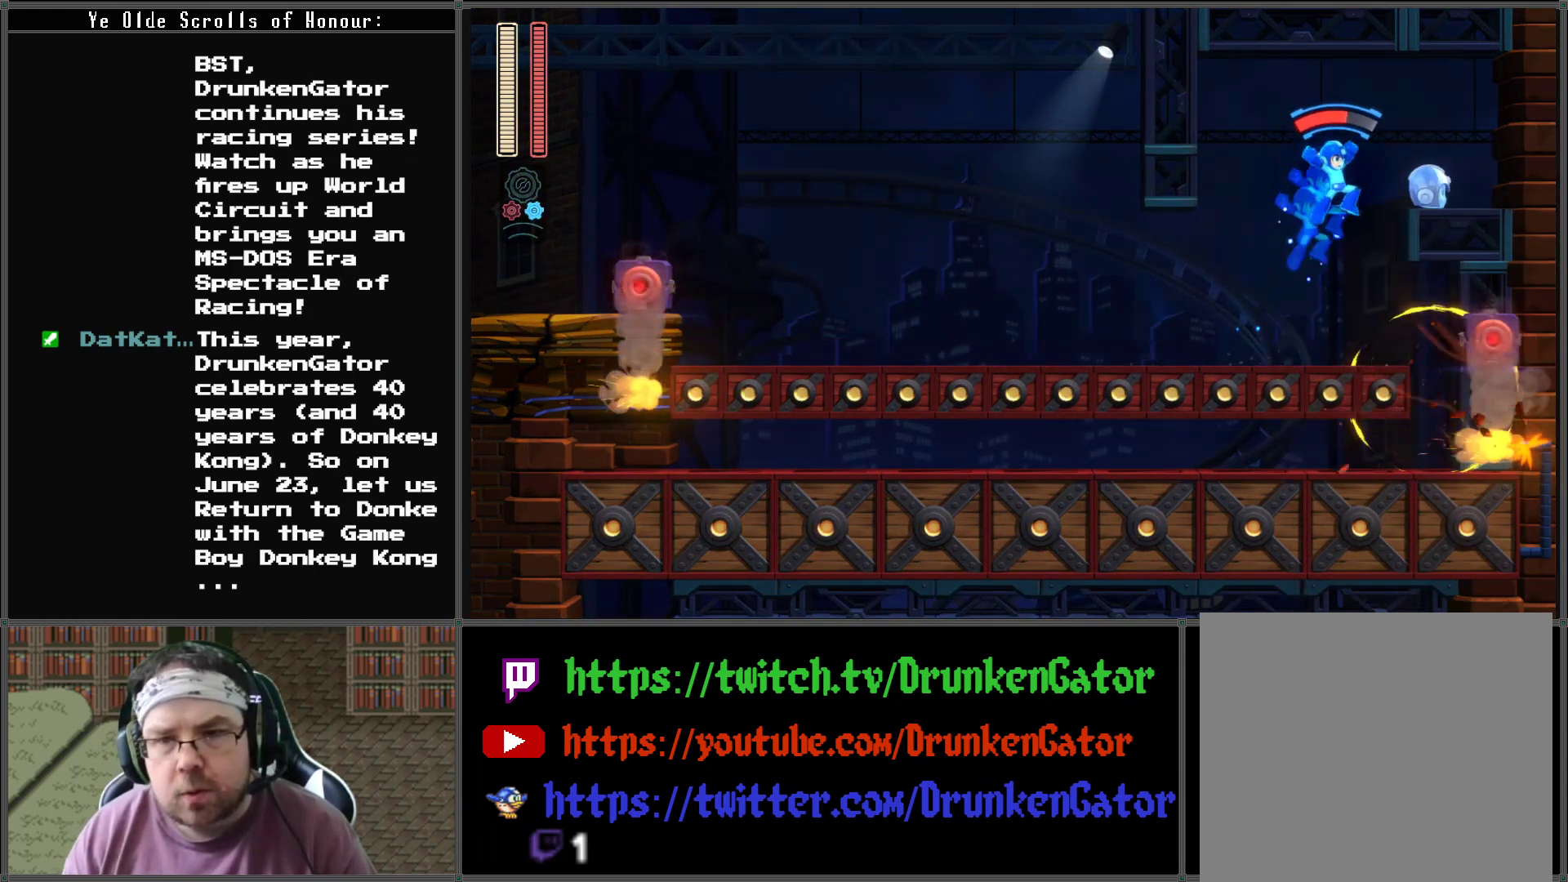
{"buttons": ["A", "R1", "DPAD_RIGHT"], "left_stick": "center", "right_stick": "center", "events": [[400, "R1", "down"]]}
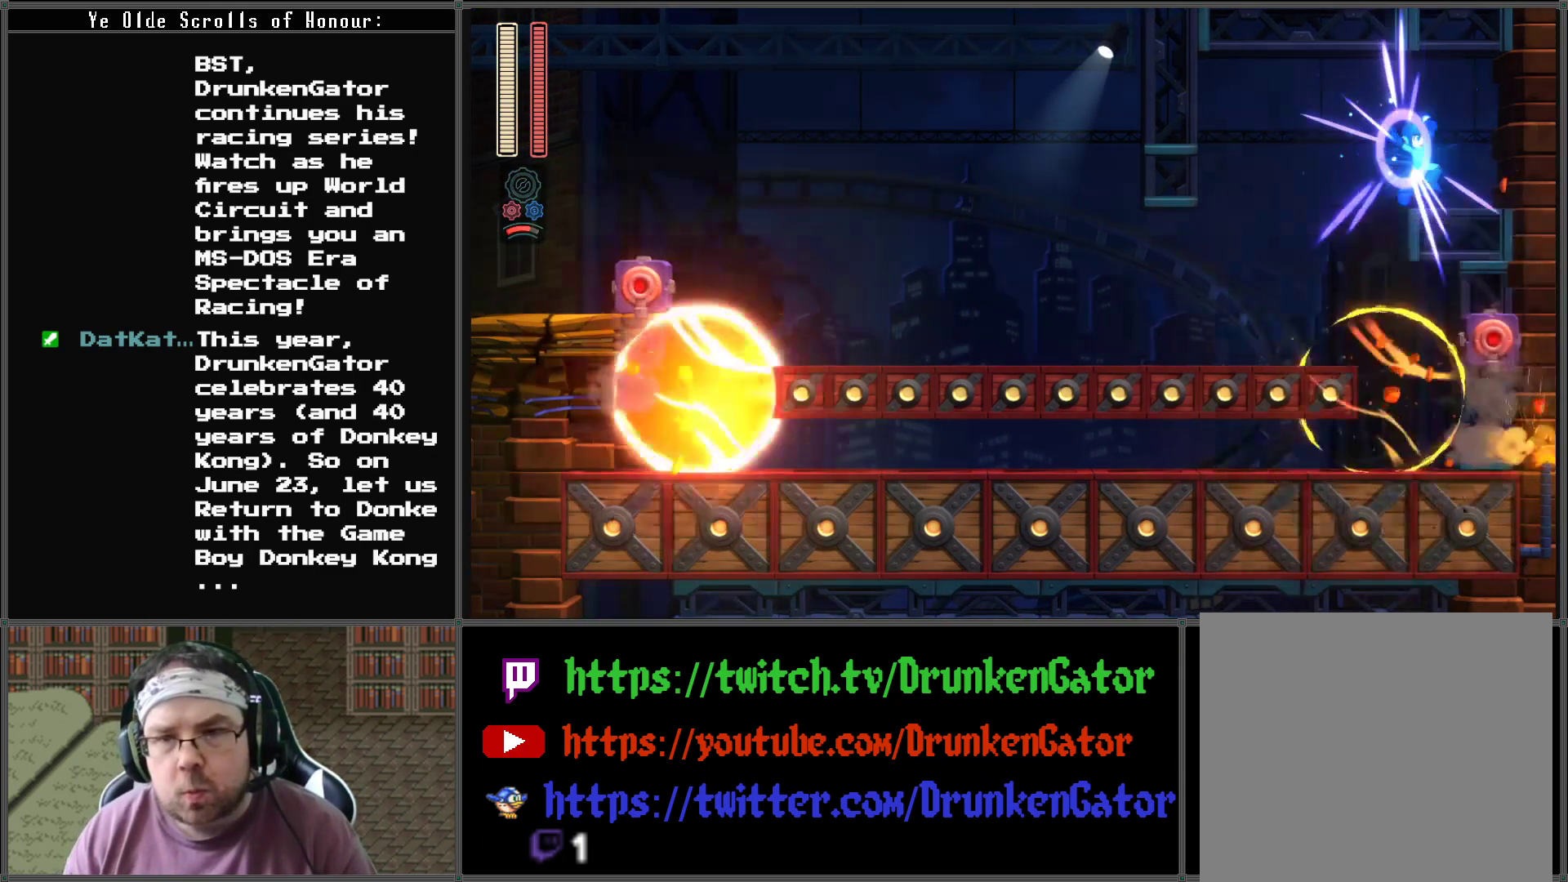
{"buttons": [], "left_stick": "center", "right_stick": "center", "events": [[33, "A", "up"], [67, "R1", "up"], [300, "DPAD_RIGHT", "up"]]}
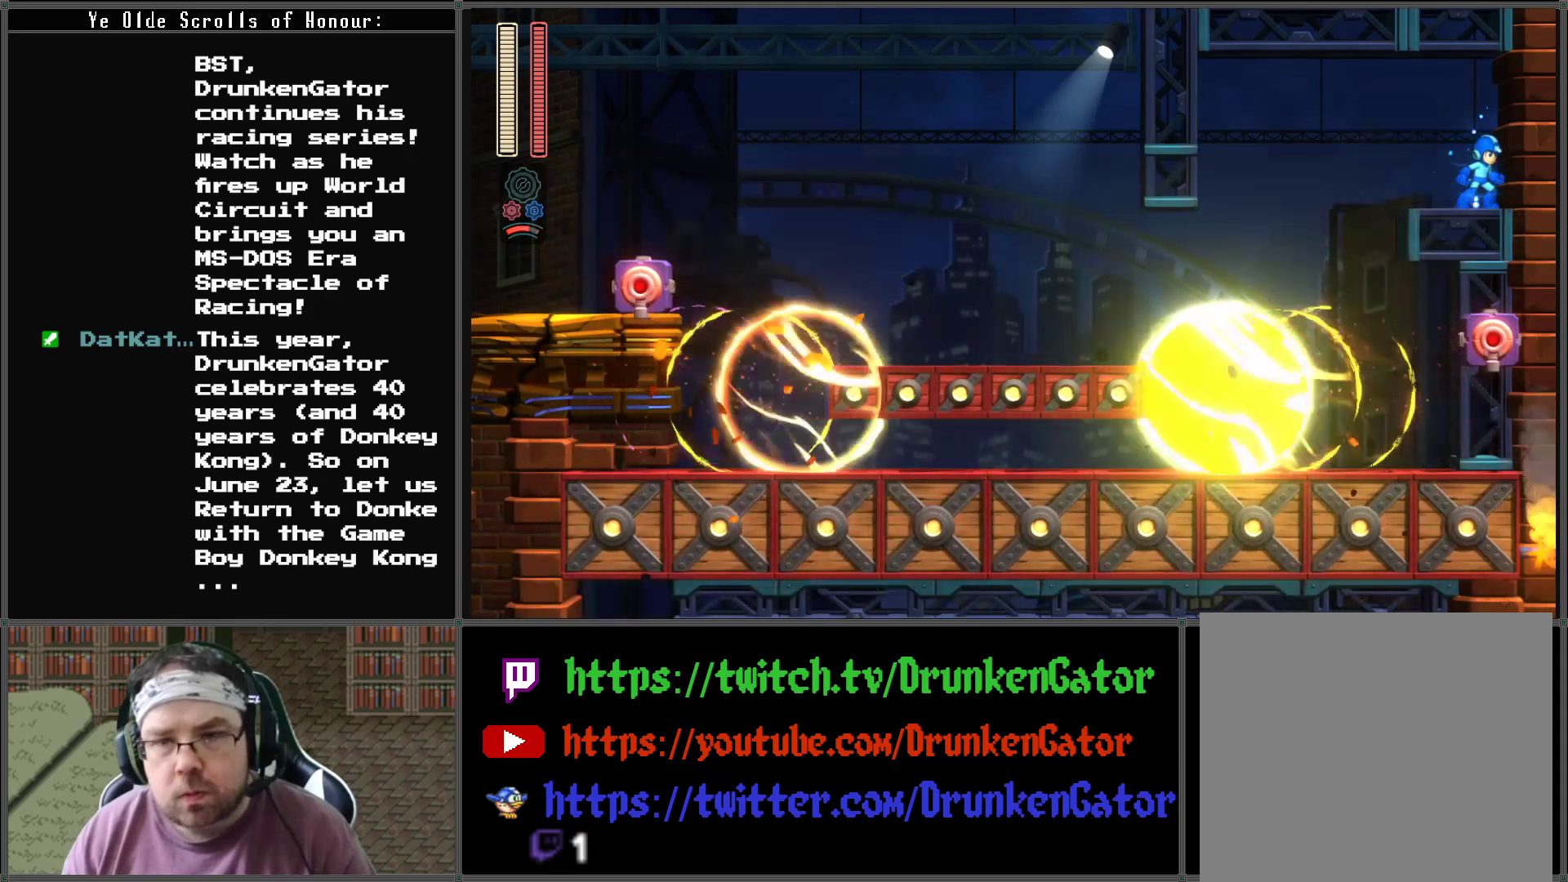
{"buttons": [], "left_stick": "center", "right_stick": "center", "events": []}
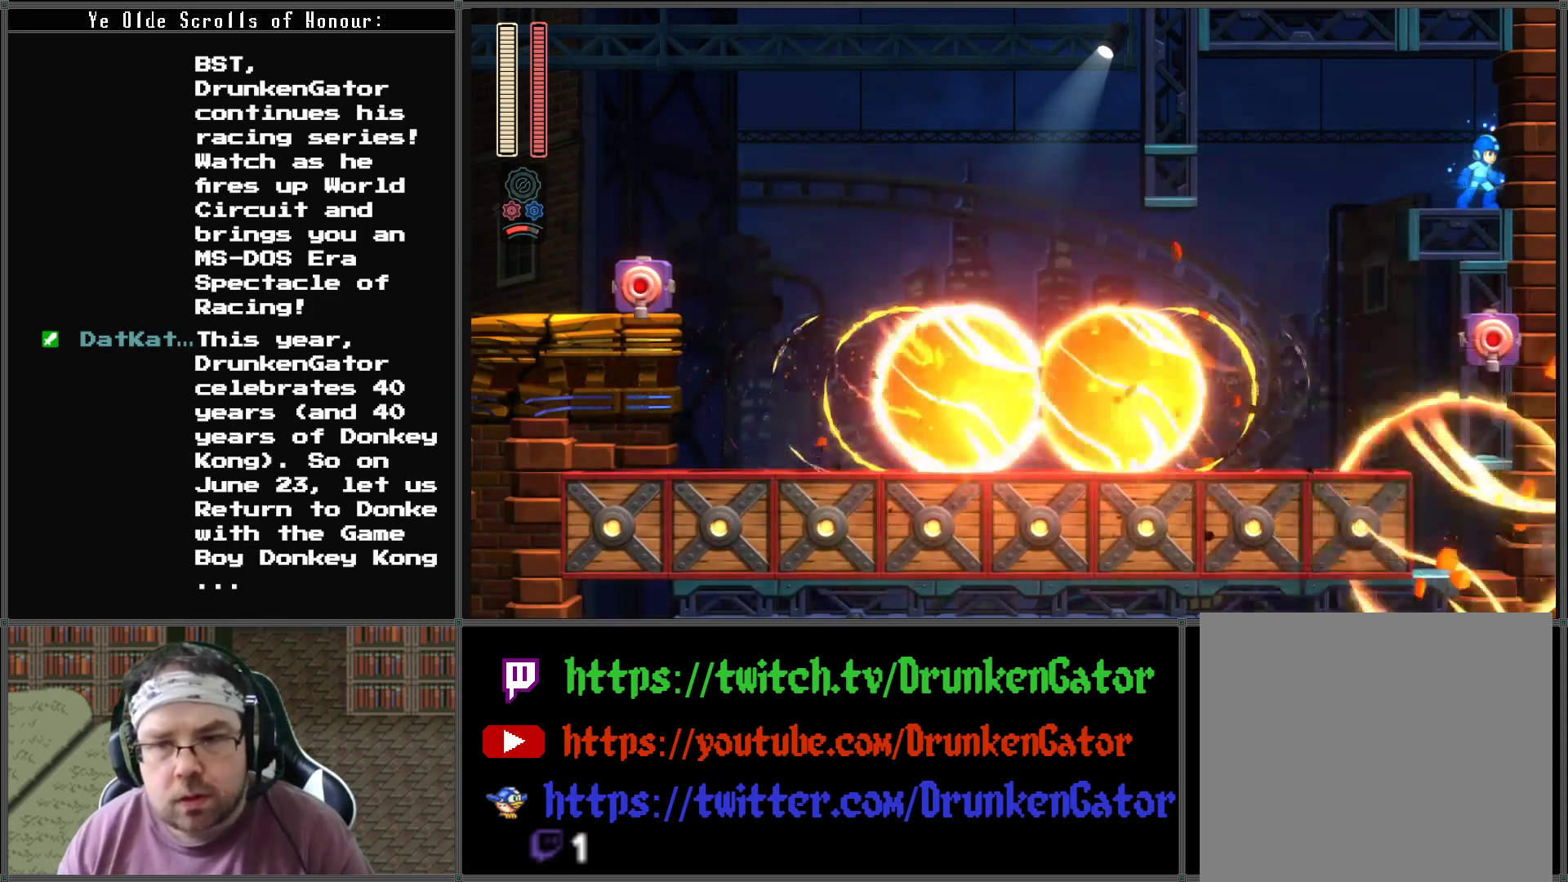
{"buttons": [], "left_stick": "center", "right_stick": "center", "events": []}
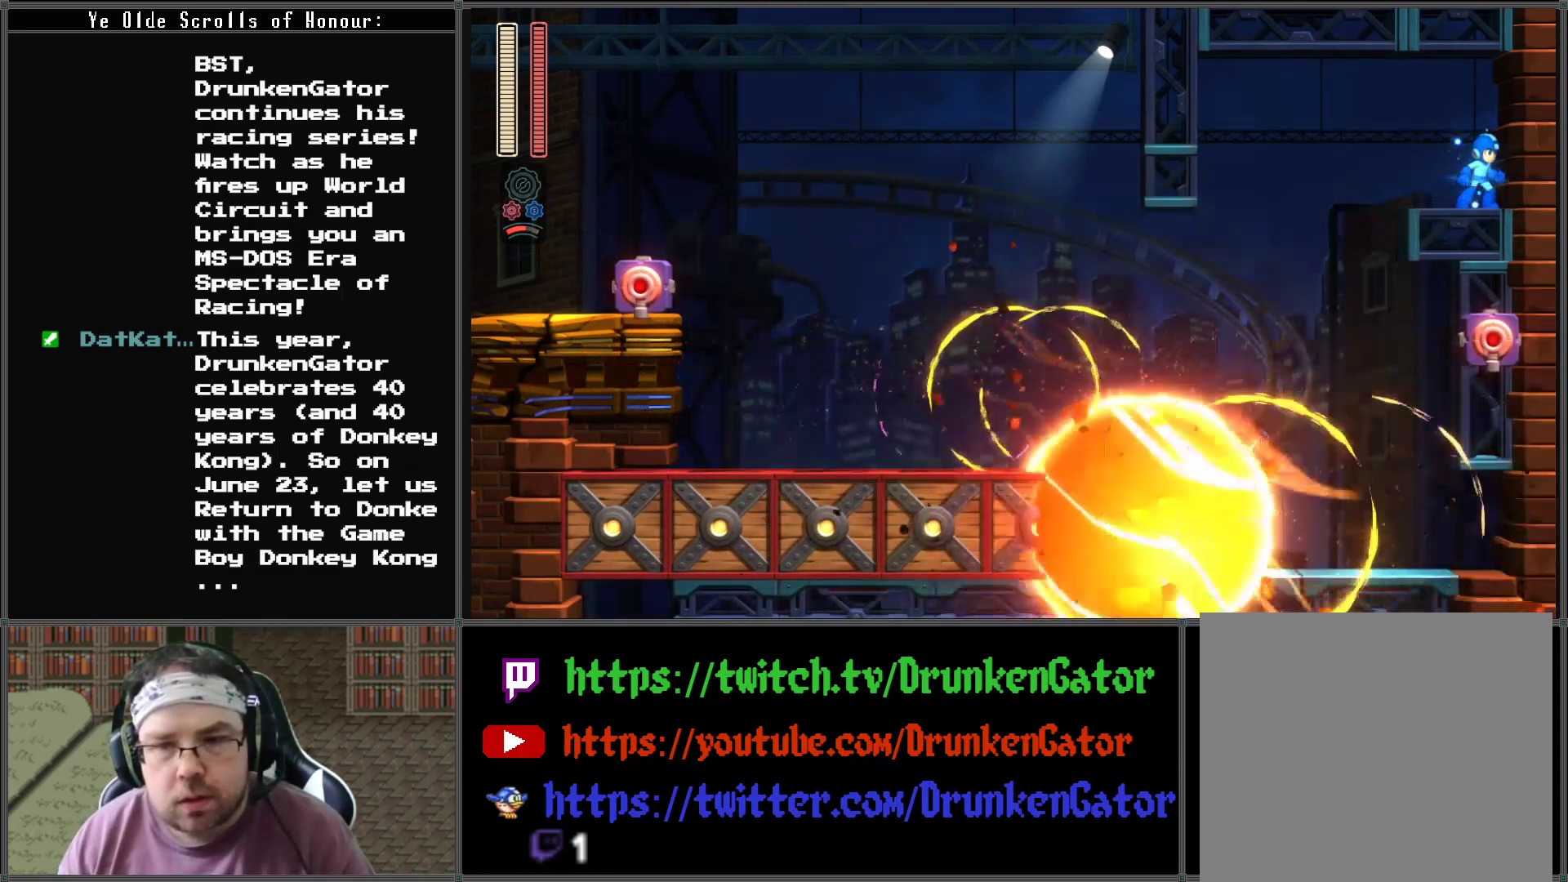
{"buttons": ["A", "DPAD_LEFT"], "left_stick": "center", "right_stick": "center", "events": [[367, "DPAD_LEFT", "down"], [400, "A", "down"]]}
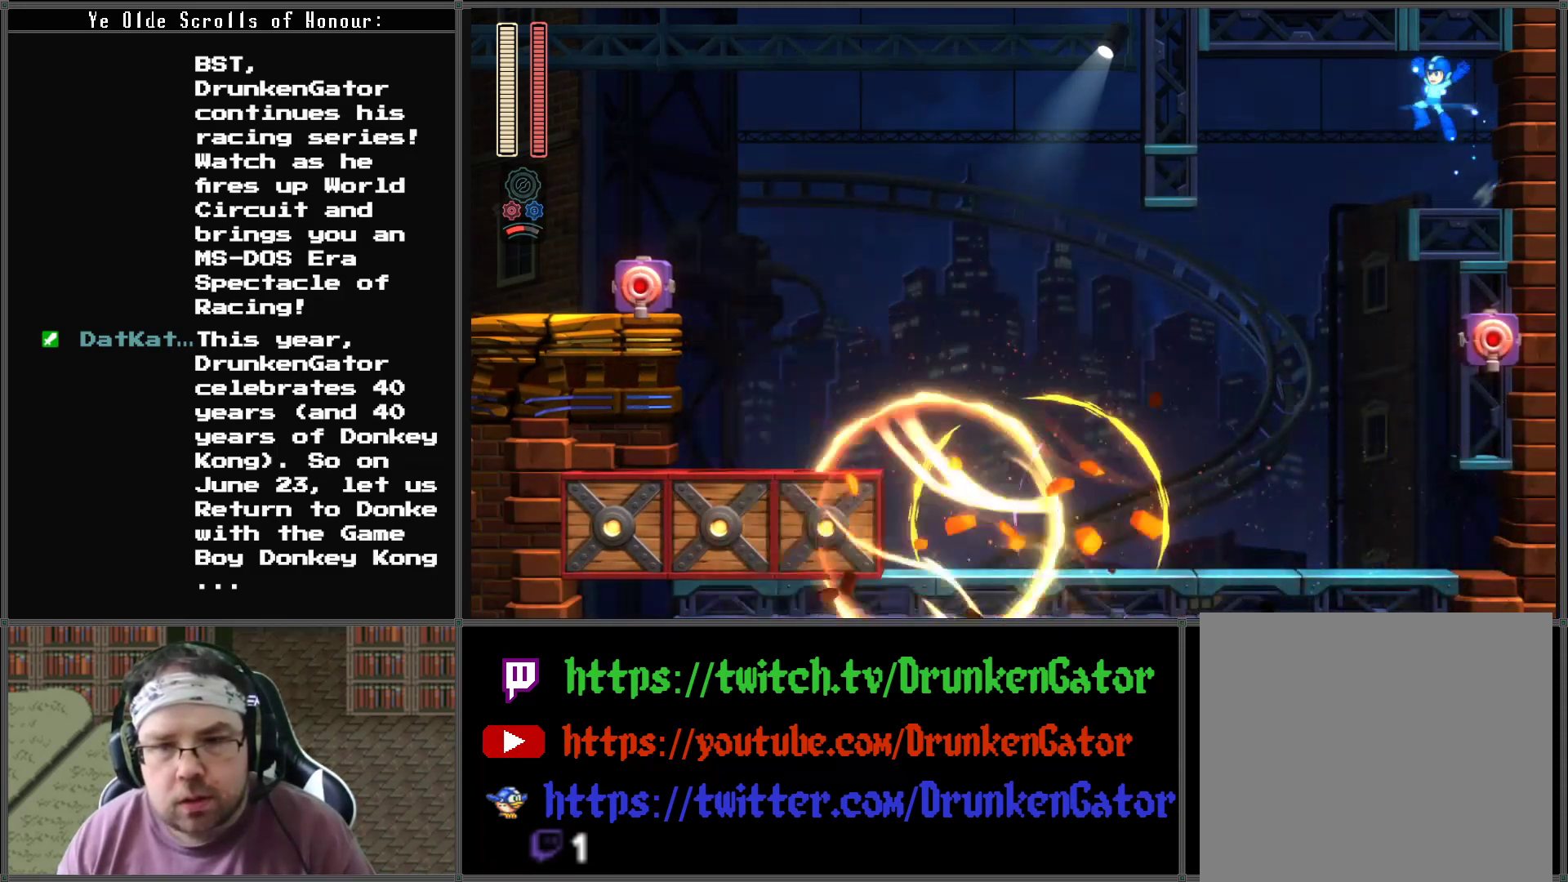
{"buttons": ["DPAD_LEFT"], "left_stick": "center", "right_stick": "center", "events": [[233, "A", "up"]]}
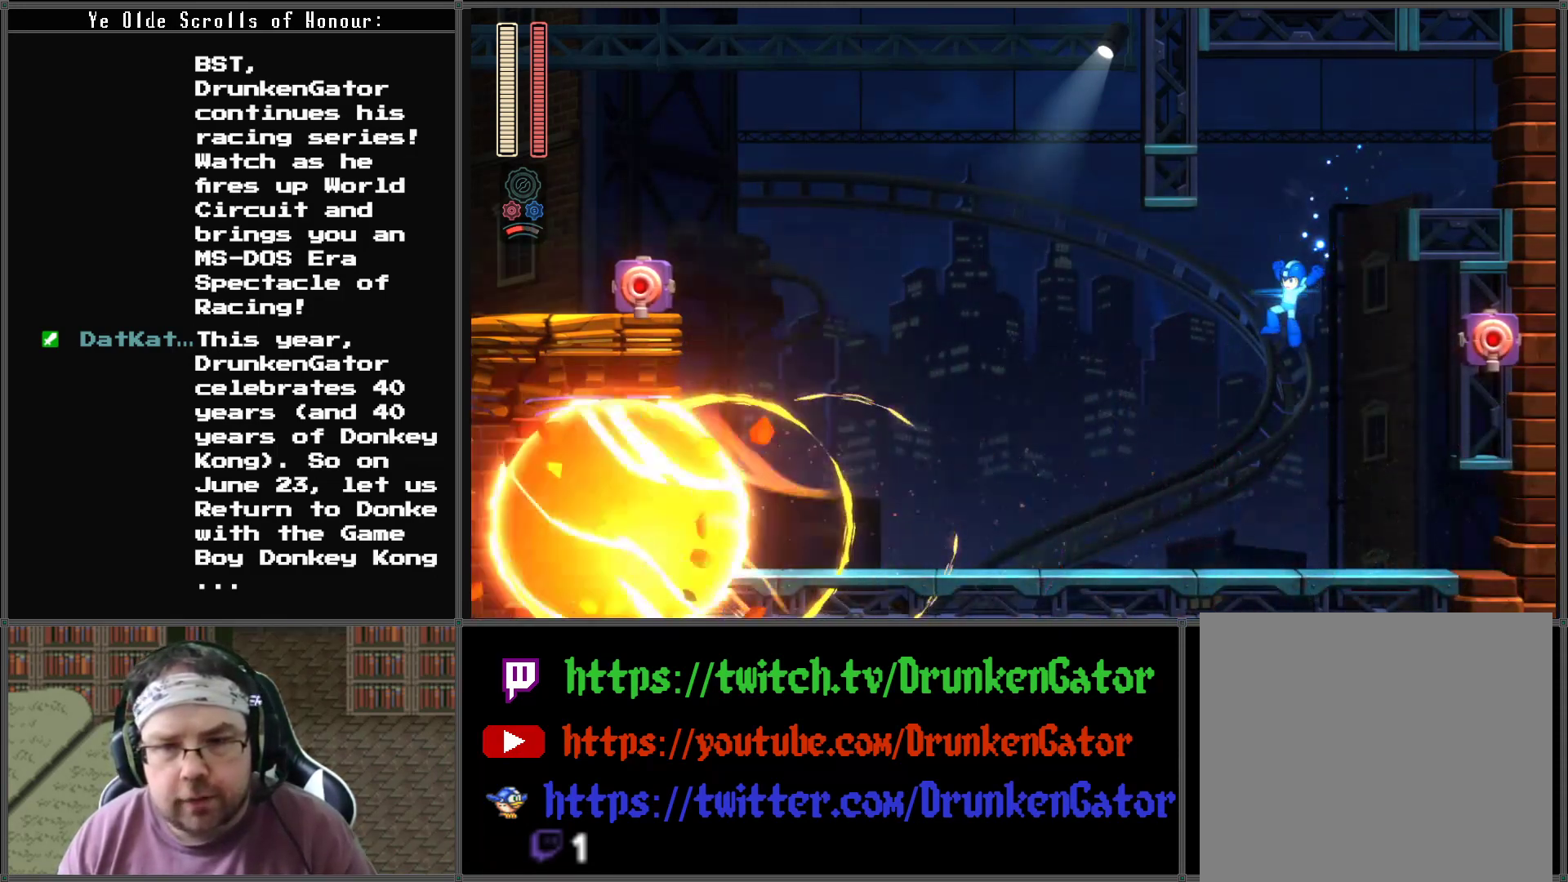
{"buttons": ["A", "DPAD_DOWN", "DPAD_LEFT"], "left_stick": "center", "right_stick": "center", "events": [[133, "DPAD_DOWN", "down"], [367, "A", "down"]]}
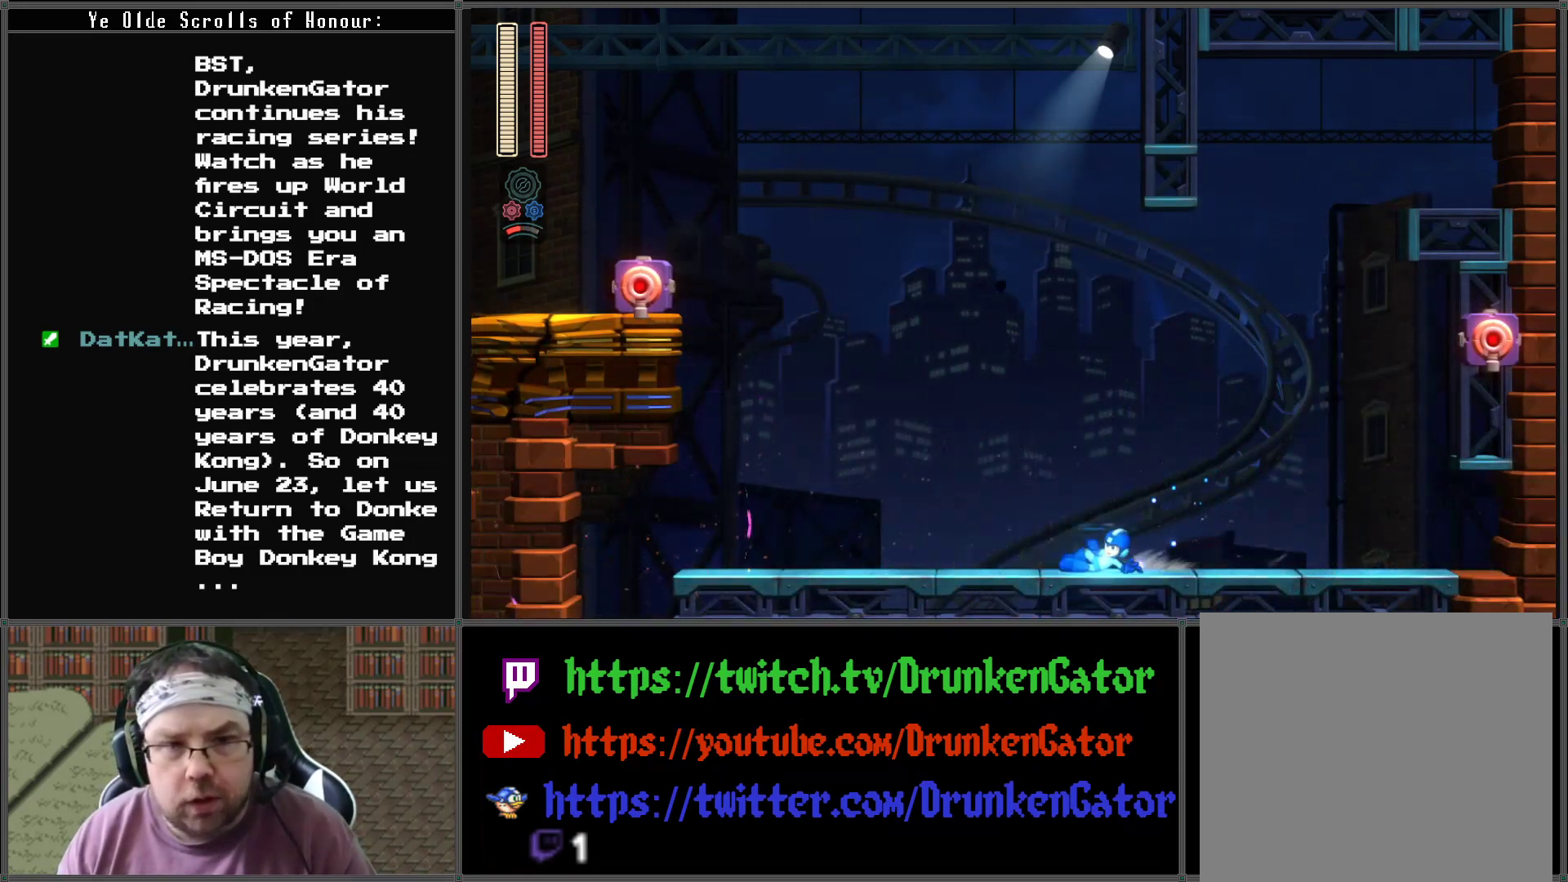
{"buttons": ["A", "DPAD_DOWN", "DPAD_LEFT"], "left_stick": "center", "right_stick": "center", "events": [[267, "A", "up"], [433, "A", "down"]]}
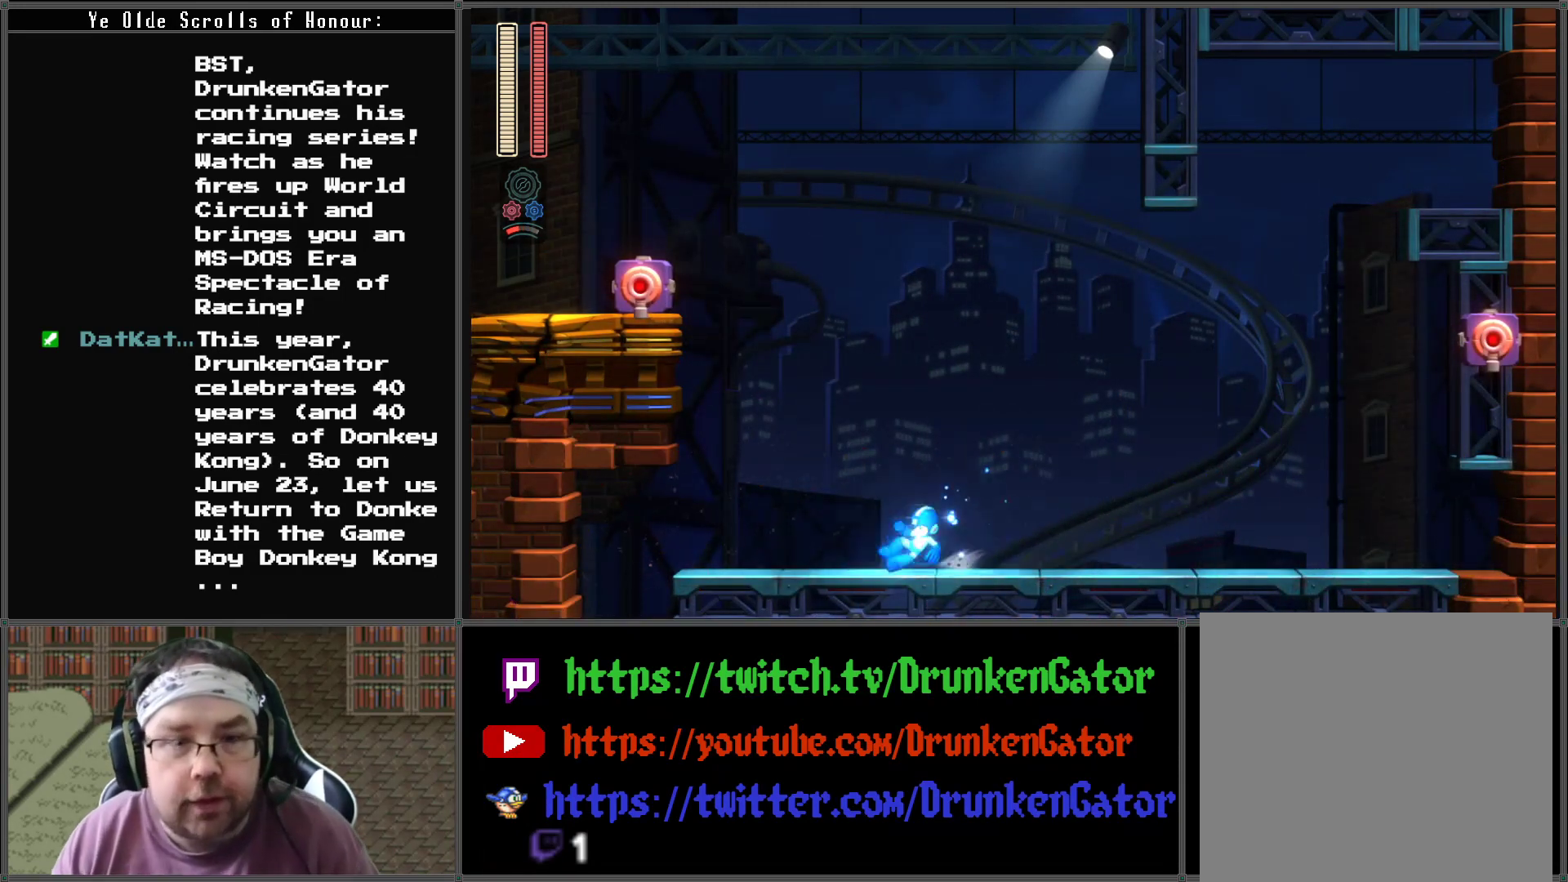
{"buttons": ["A", "DPAD_DOWN", "DPAD_LEFT"], "left_stick": "center", "right_stick": "center", "events": [[300, "A", "up"], [367, "A", "down"]]}
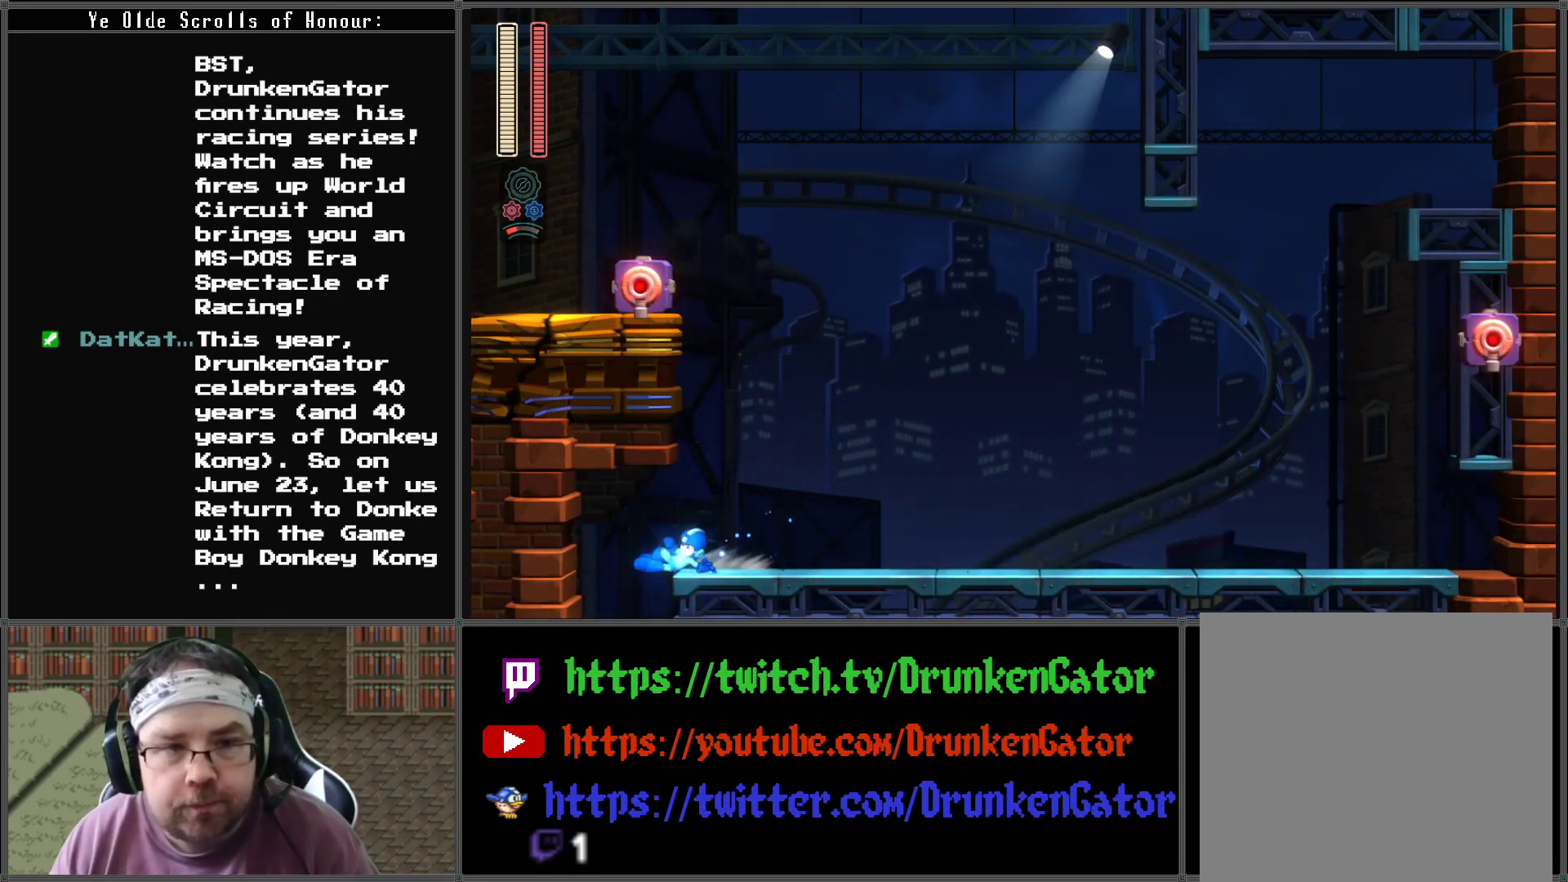
{"buttons": [], "left_stick": "center", "right_stick": "center", "events": [[133, "A", "up"], [300, "DPAD_LEFT", "up"], [400, "DPAD_DOWN", "up"]]}
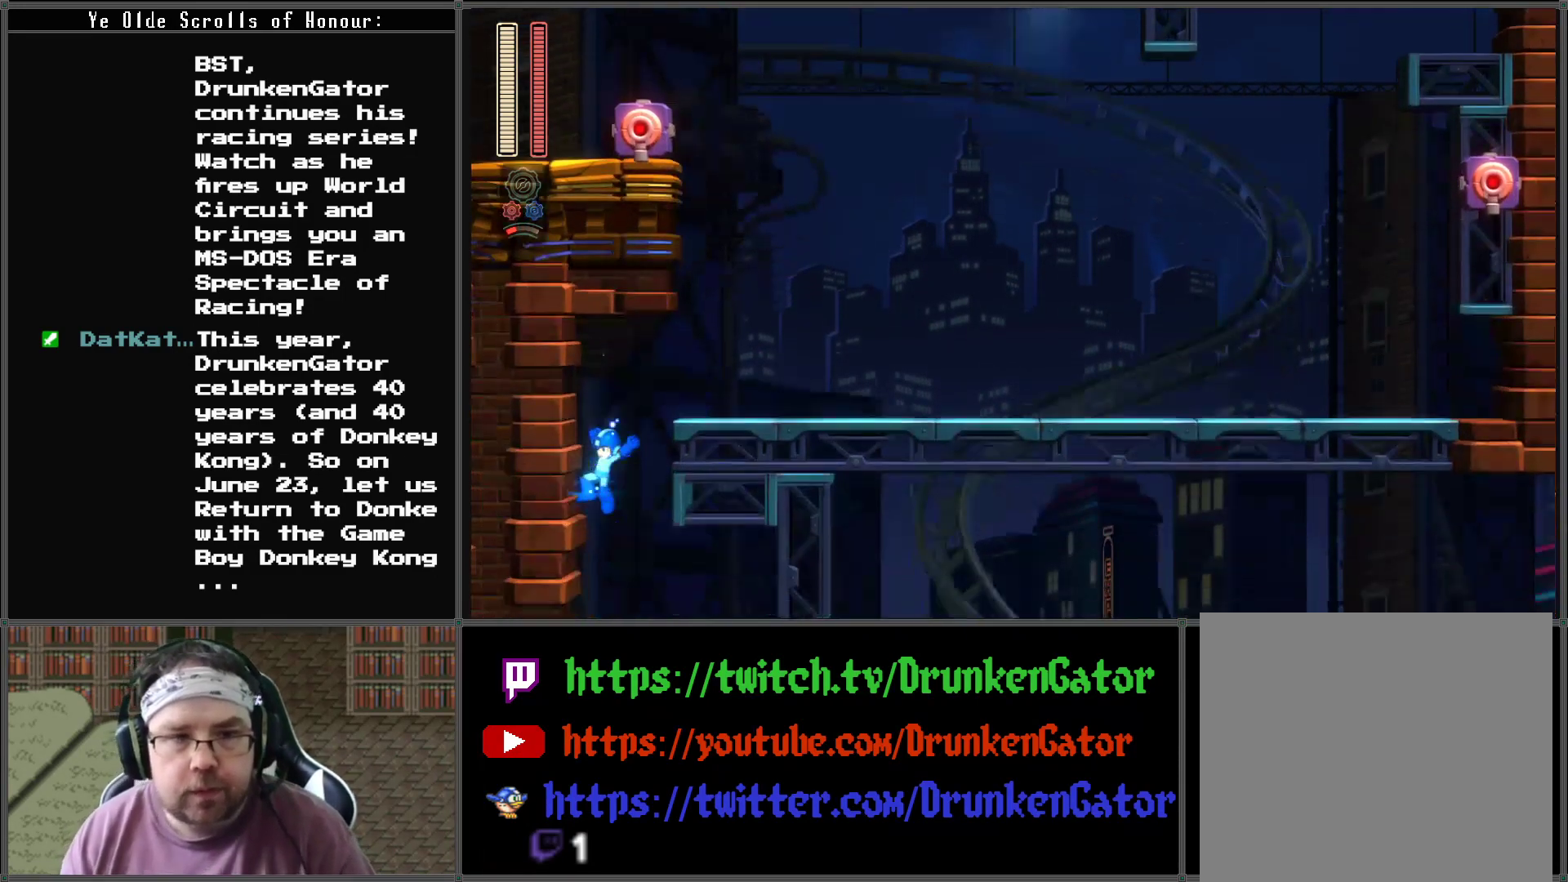
{"buttons": [], "left_stick": "center", "right_stick": "center", "events": []}
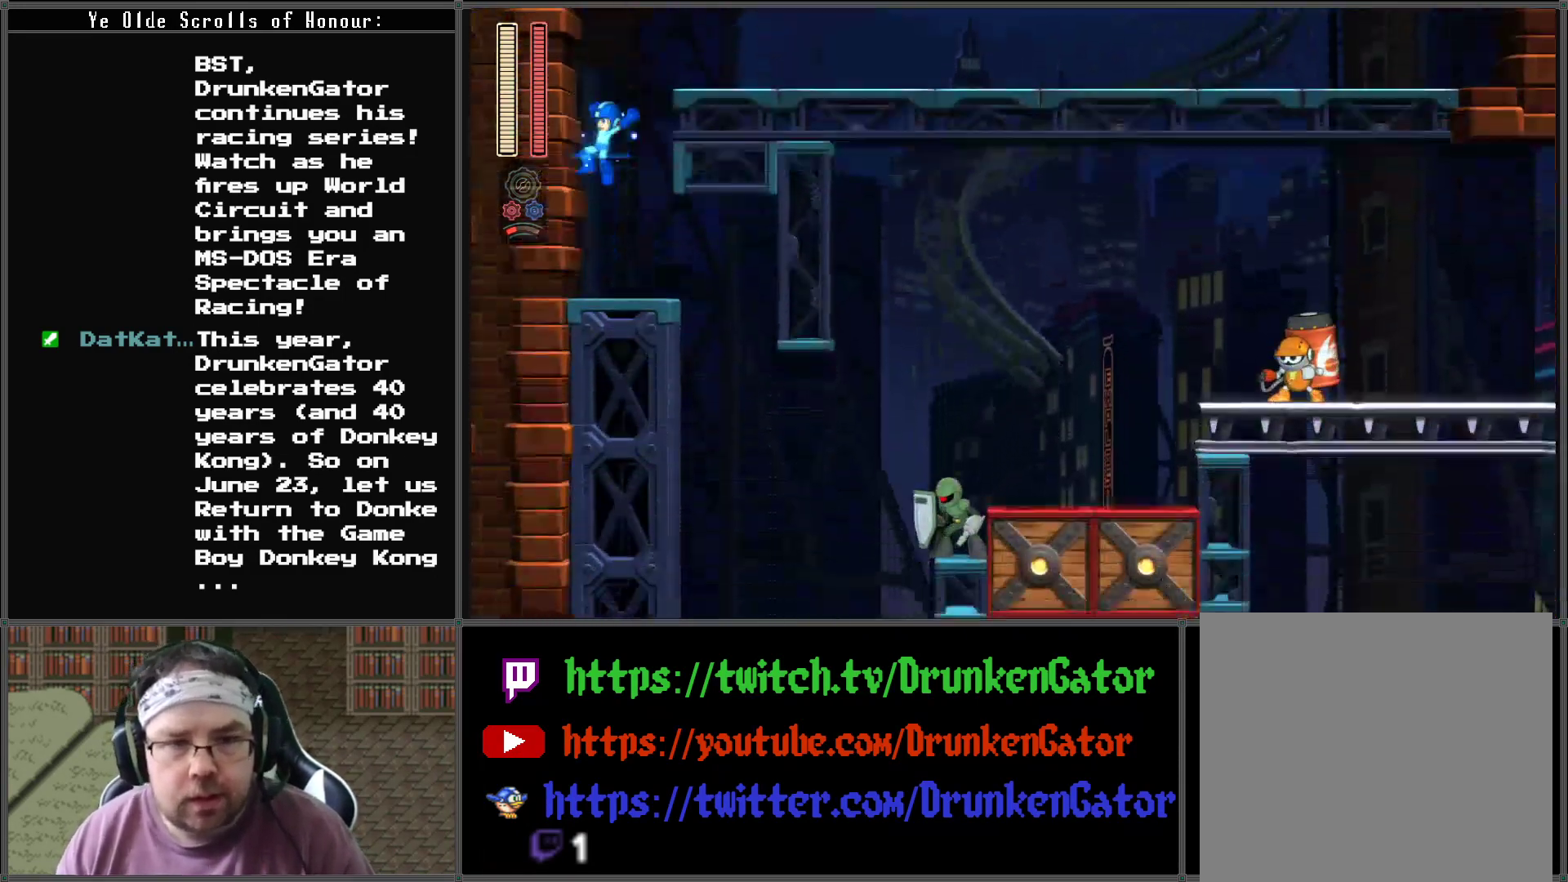
{"buttons": ["DPAD_RIGHT"], "left_stick": "center", "right_stick": "center", "events": [[33, "DPAD_RIGHT", "down"]]}
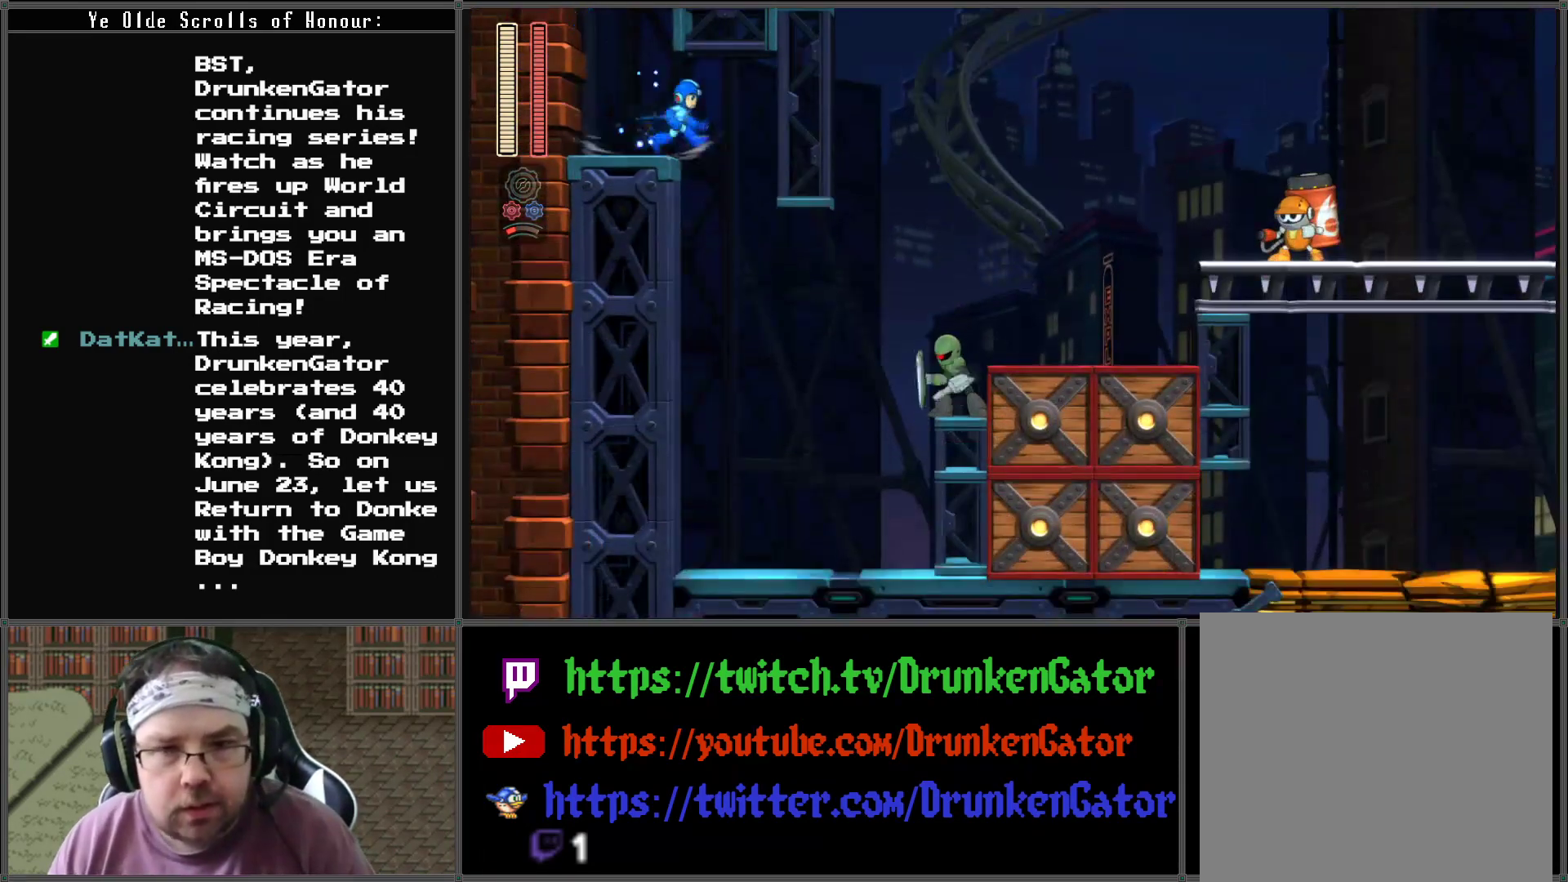
{"buttons": ["X", "DPAD_RIGHT"], "left_stick": "center", "right_stick": "center", "events": [[300, "DPAD_DOWN", "down"], [433, "DPAD_DOWN", "up"], [467, "X", "down"]]}
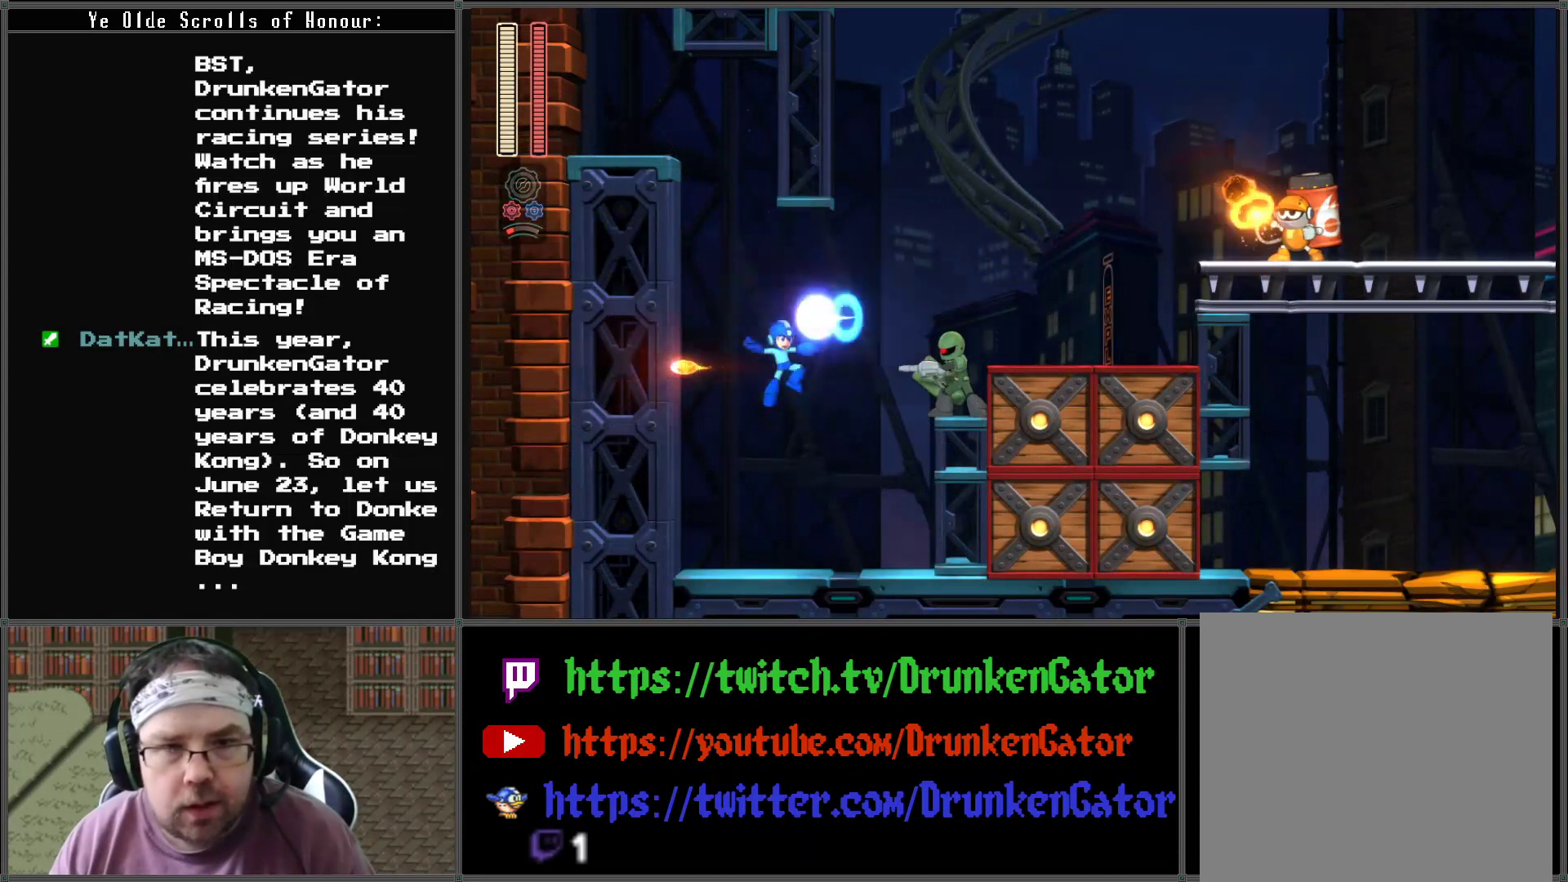
{"buttons": ["A"], "left_stick": "center", "right_stick": "center", "events": [[133, "X", "up"], [200, "DPAD_RIGHT", "up"], [467, "A", "down"]]}
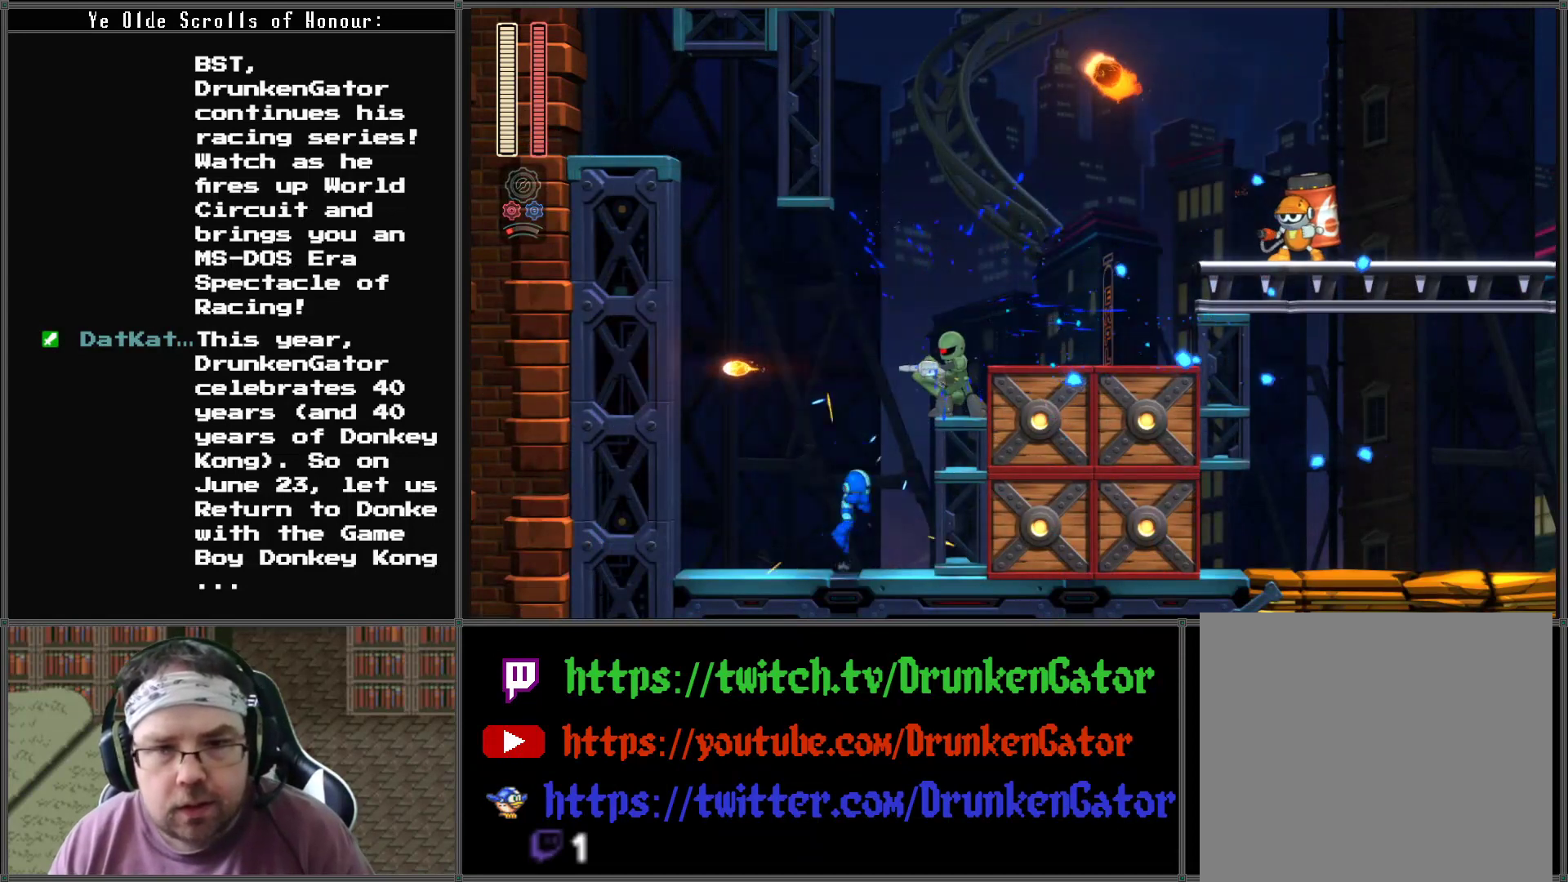
{"buttons": [], "left_stick": "center", "right_stick": "center", "events": [[100, "A", "up"], [167, "X", "down"], [333, "X", "up"]]}
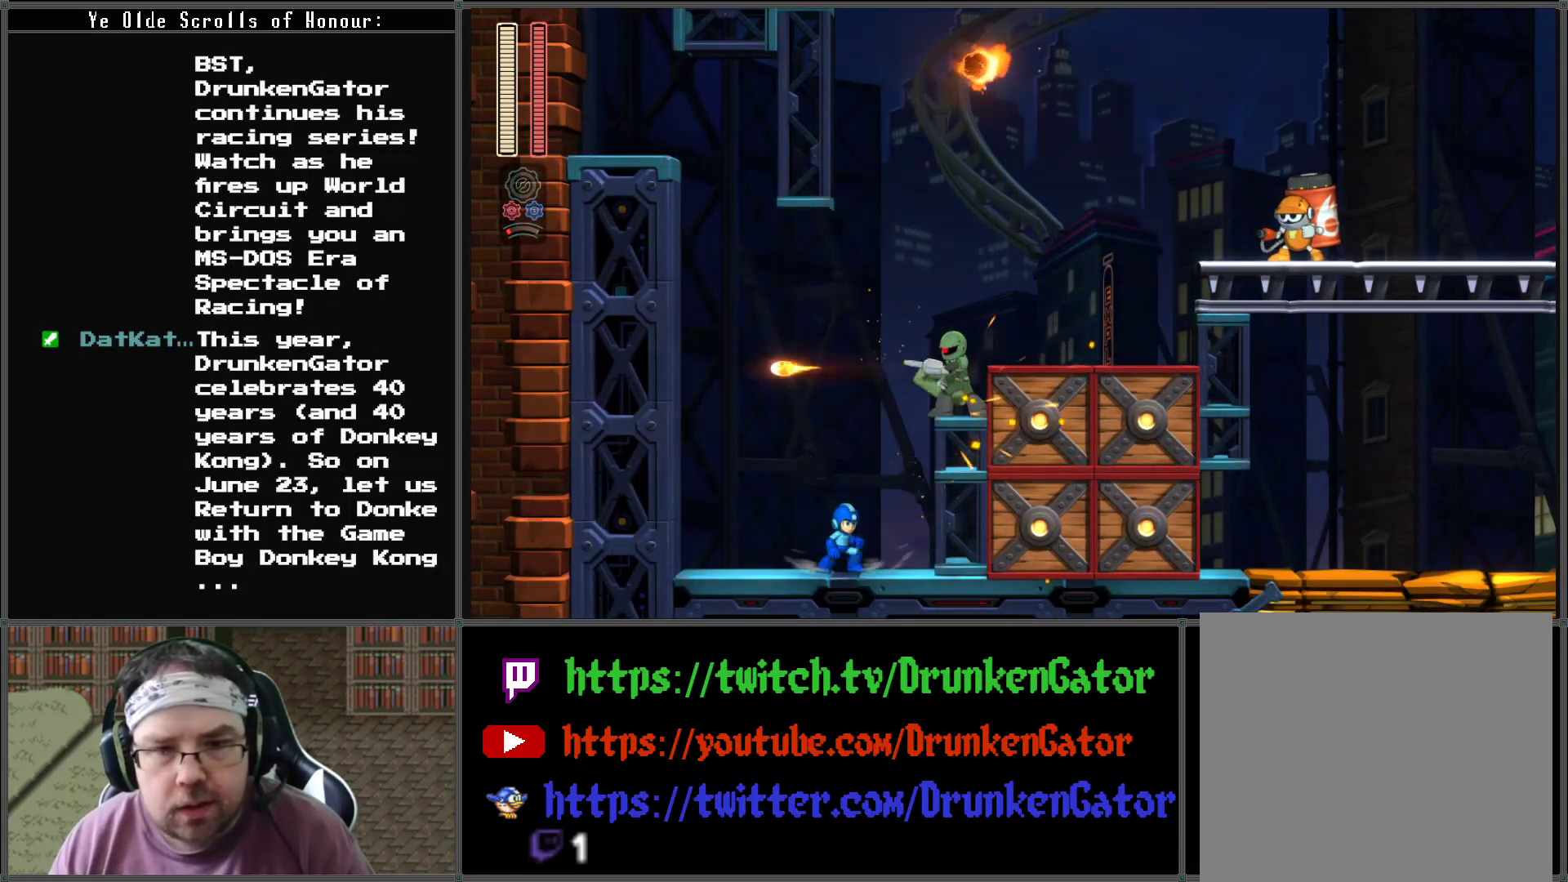
{"buttons": [], "left_stick": "center", "right_stick": "center", "events": [[100, "A", "down"], [233, "A", "up"], [267, "X", "down"], [367, "X", "up"]]}
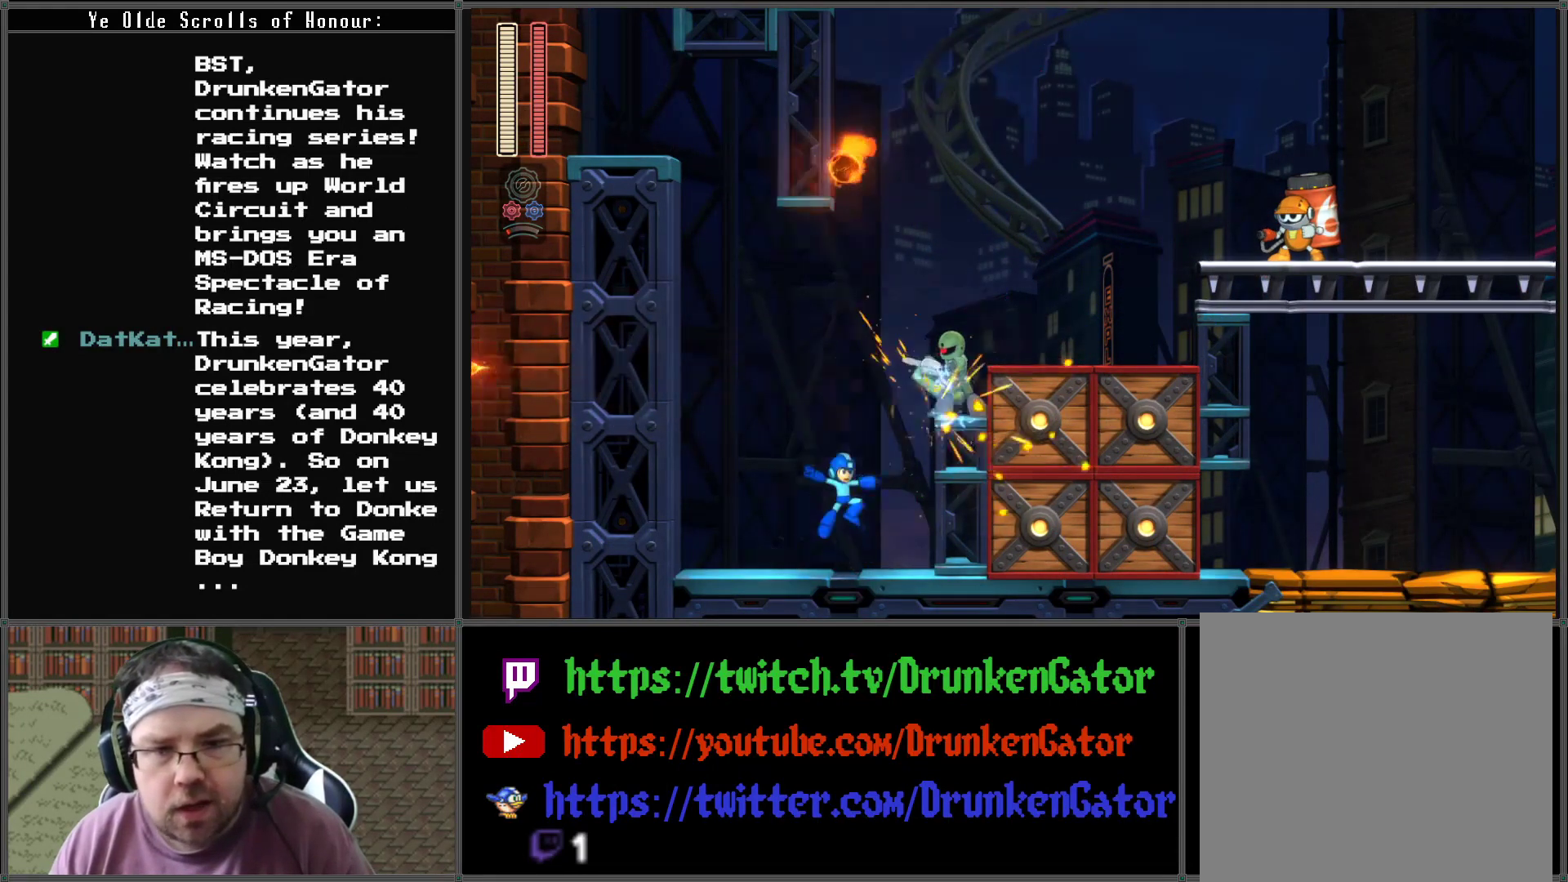
{"buttons": ["X"], "left_stick": "center", "right_stick": "center", "events": [[300, "A", "down"], [433, "A", "up"], [467, "X", "down"]]}
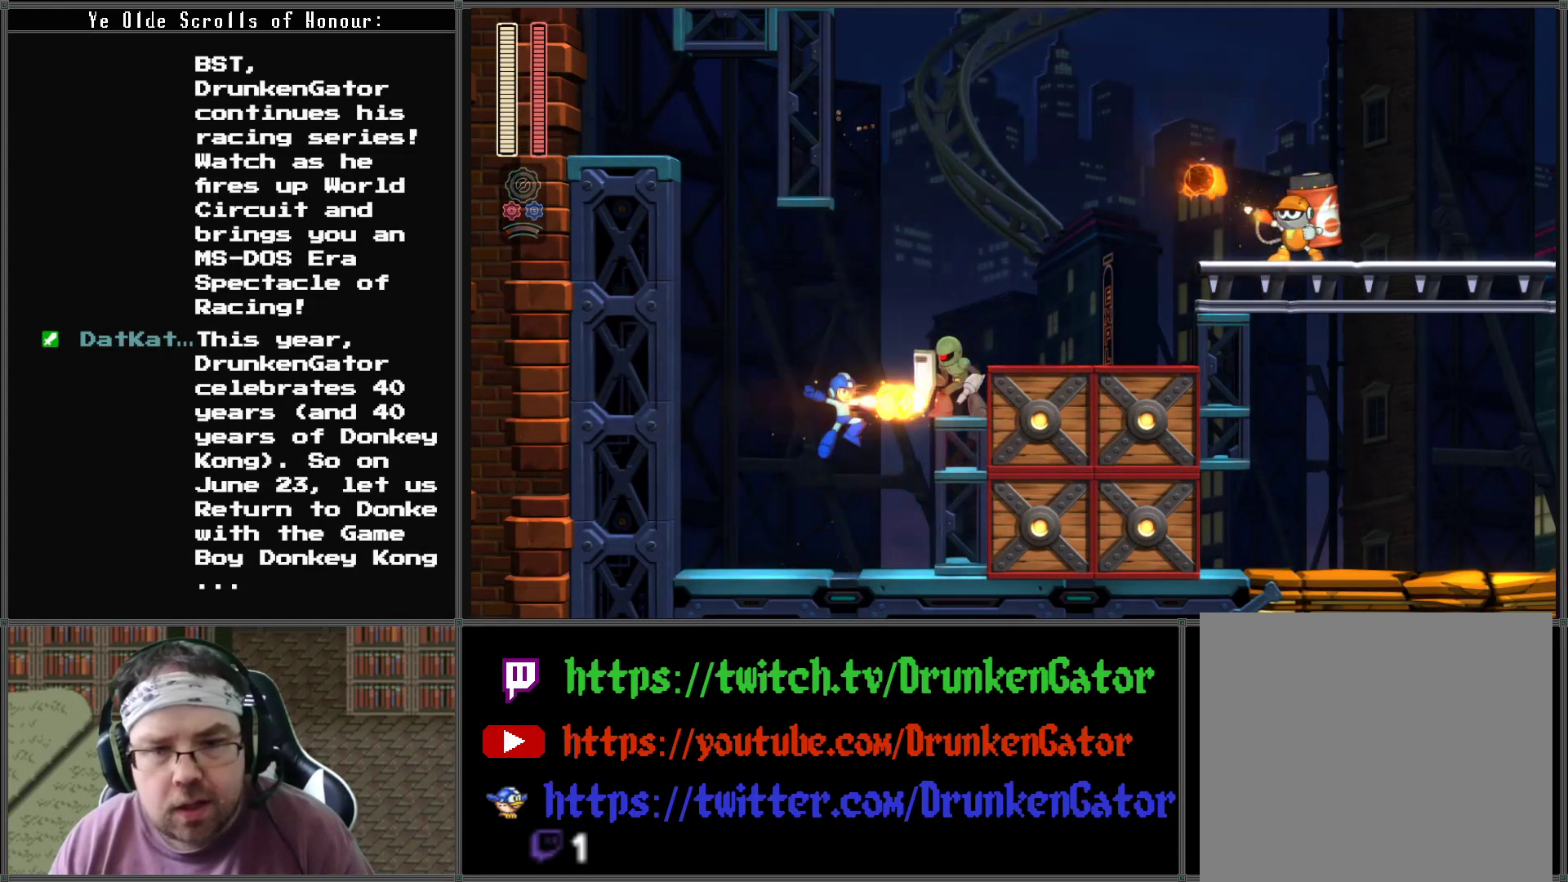
{"buttons": [], "left_stick": "center", "right_stick": "center", "events": [[100, "X", "up"]]}
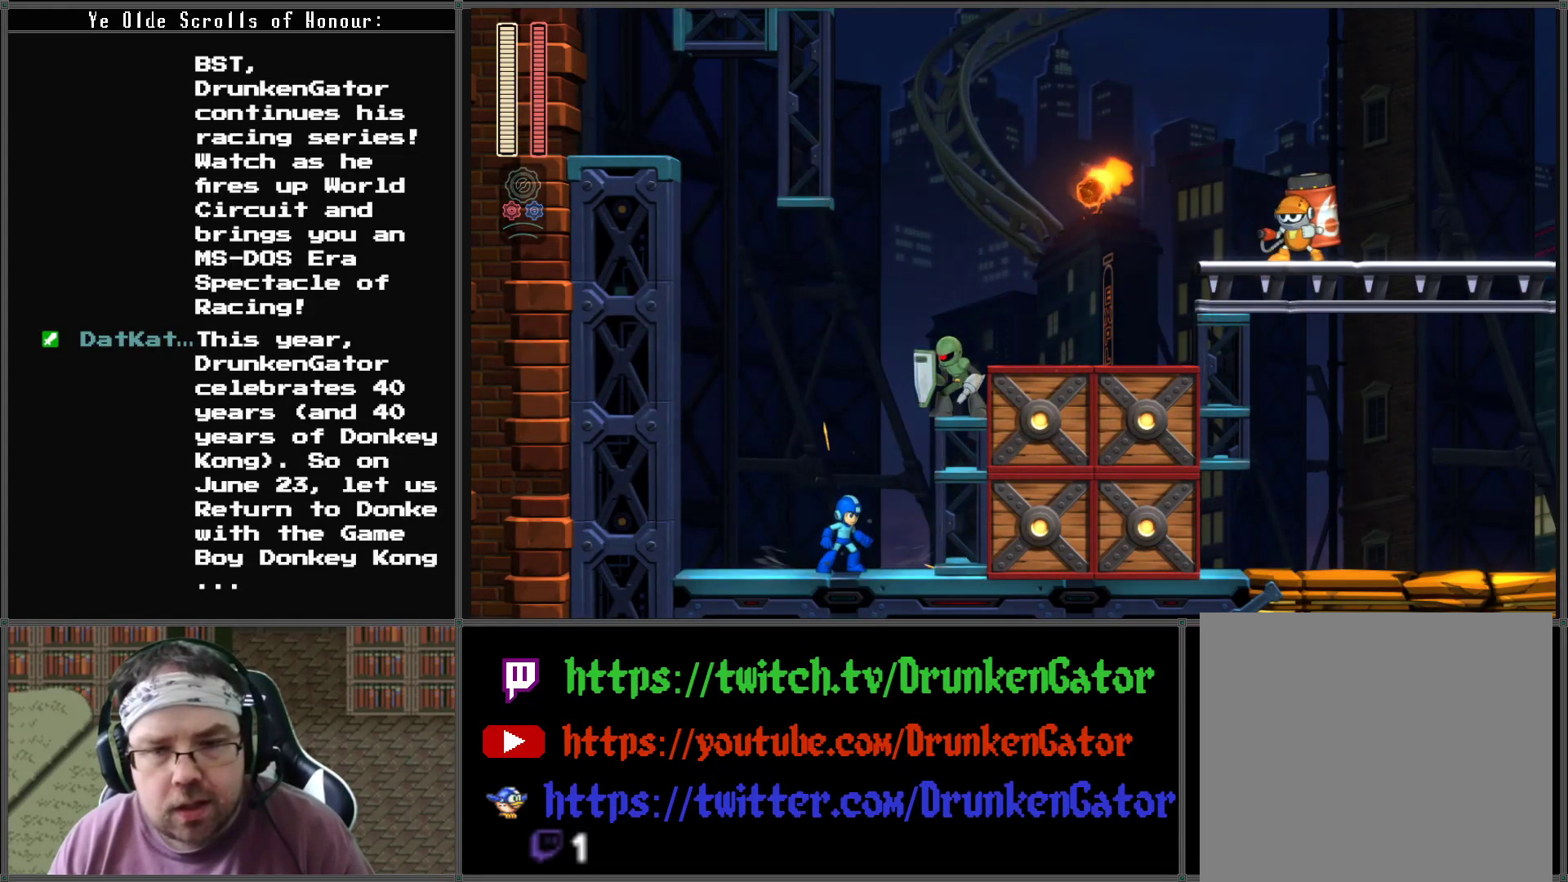
{"buttons": [], "left_stick": "center", "right_stick": "center", "events": []}
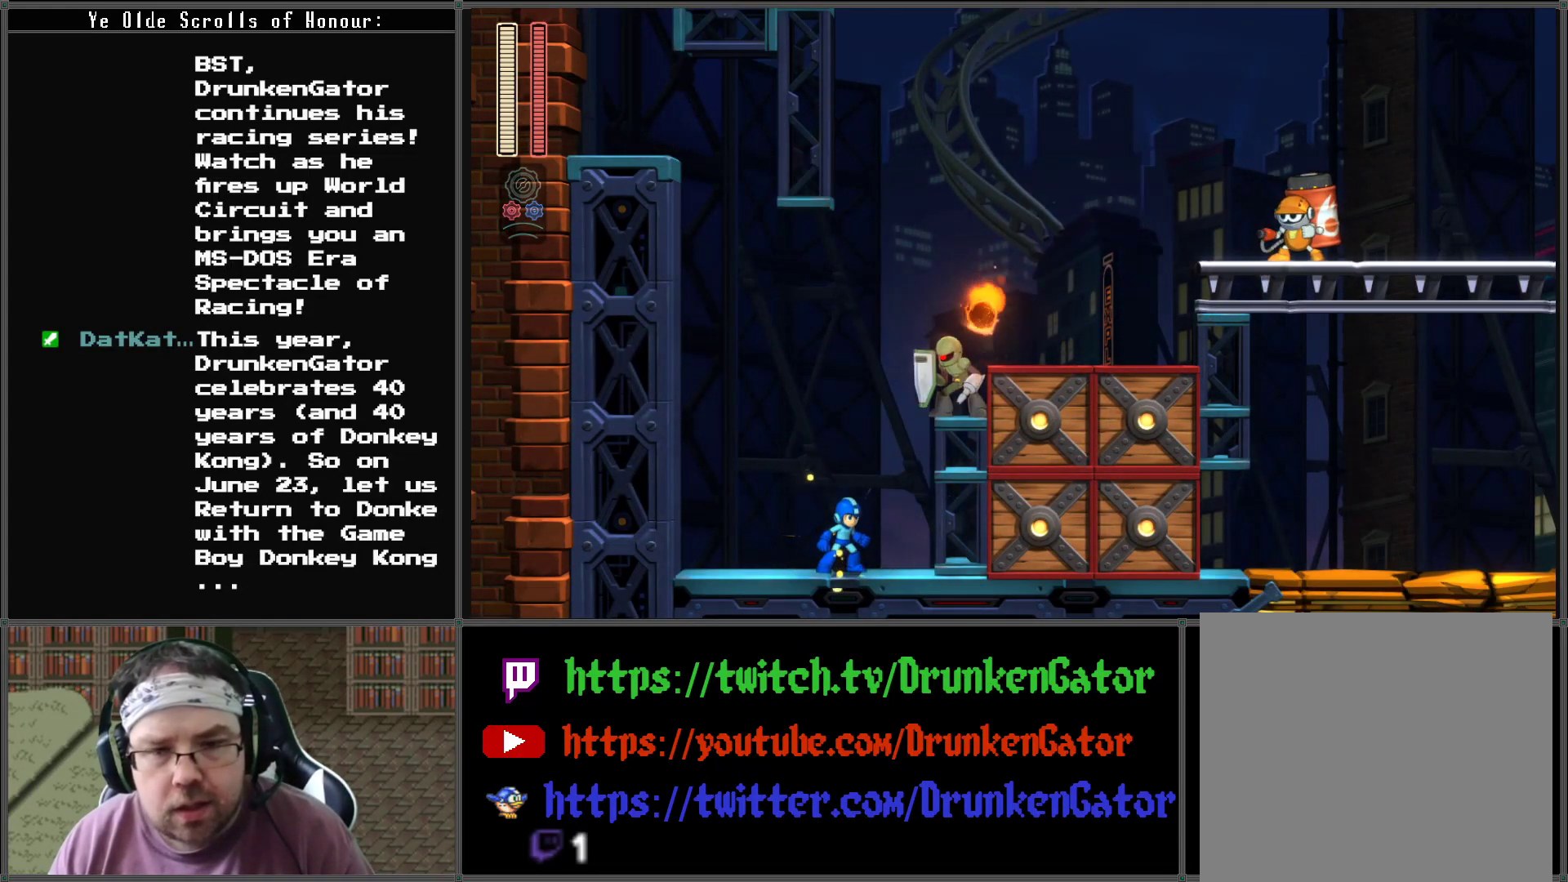
{"buttons": ["DPAD_RIGHT"], "left_stick": "center", "right_stick": "center", "events": [[33, "DPAD_RIGHT", "down"]]}
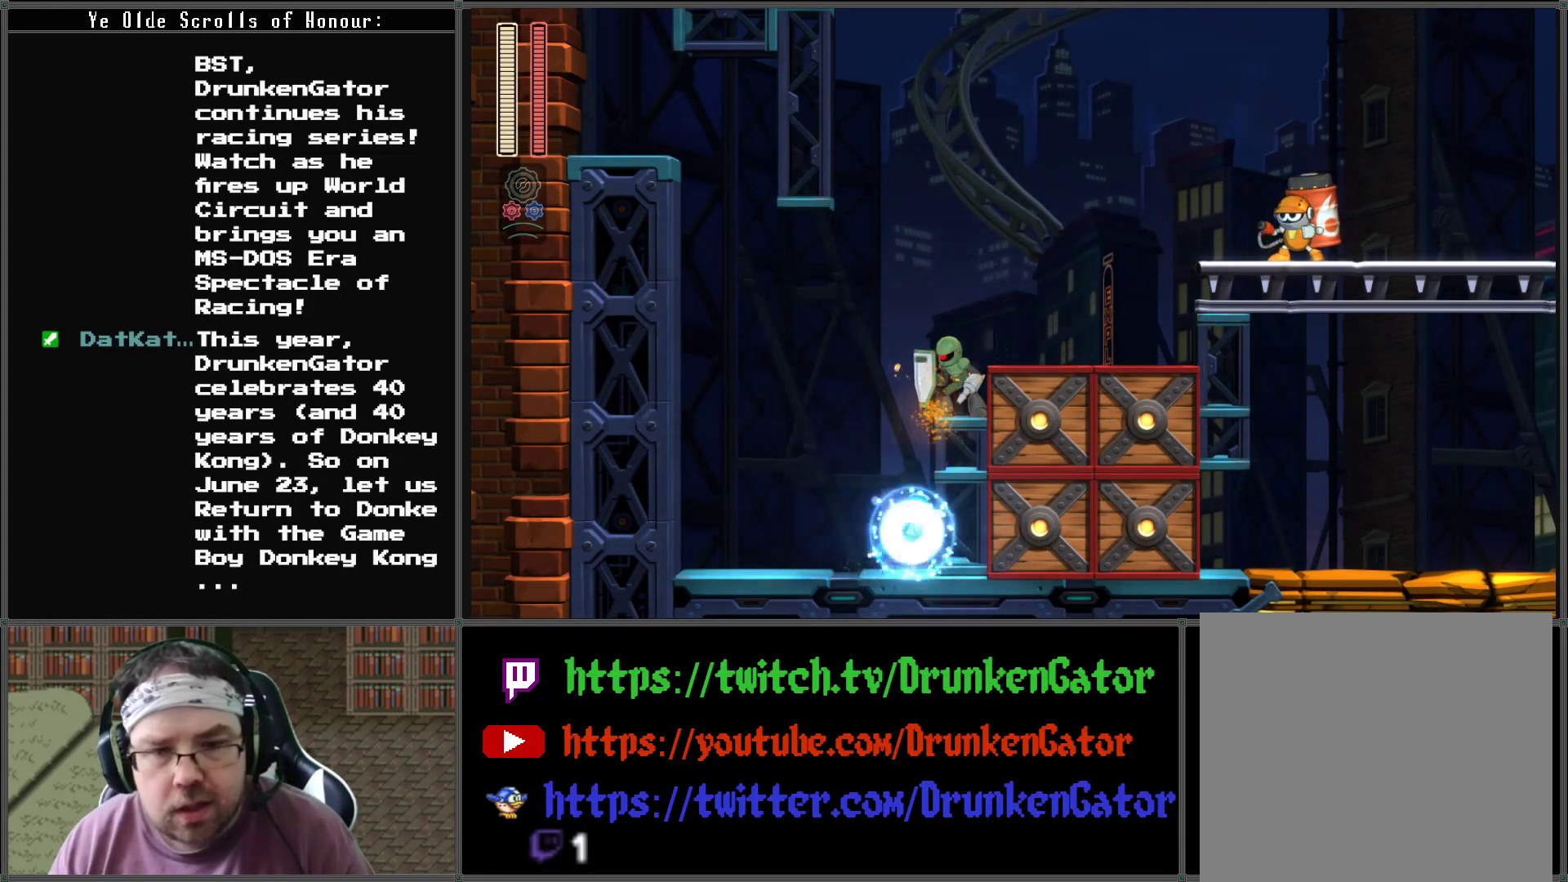
{"buttons": [], "left_stick": "center", "right_stick": "center", "events": [[133, "DPAD_RIGHT", "up"]]}
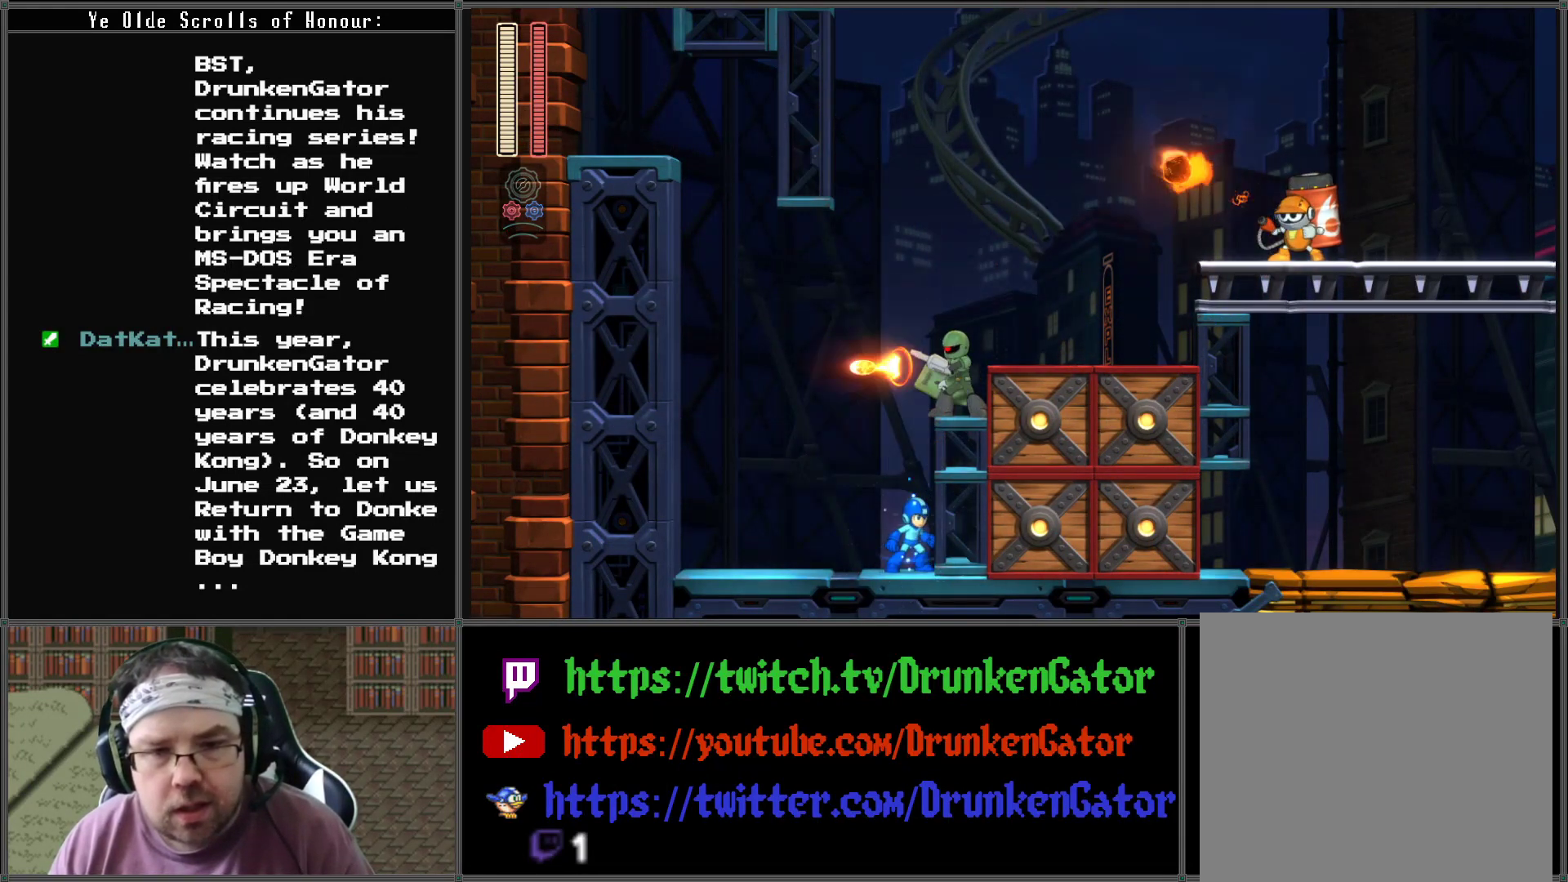
{"buttons": ["X"], "left_stick": "center", "right_stick": "center", "events": [[233, "A", "down"], [367, "A", "up"], [400, "X", "down"]]}
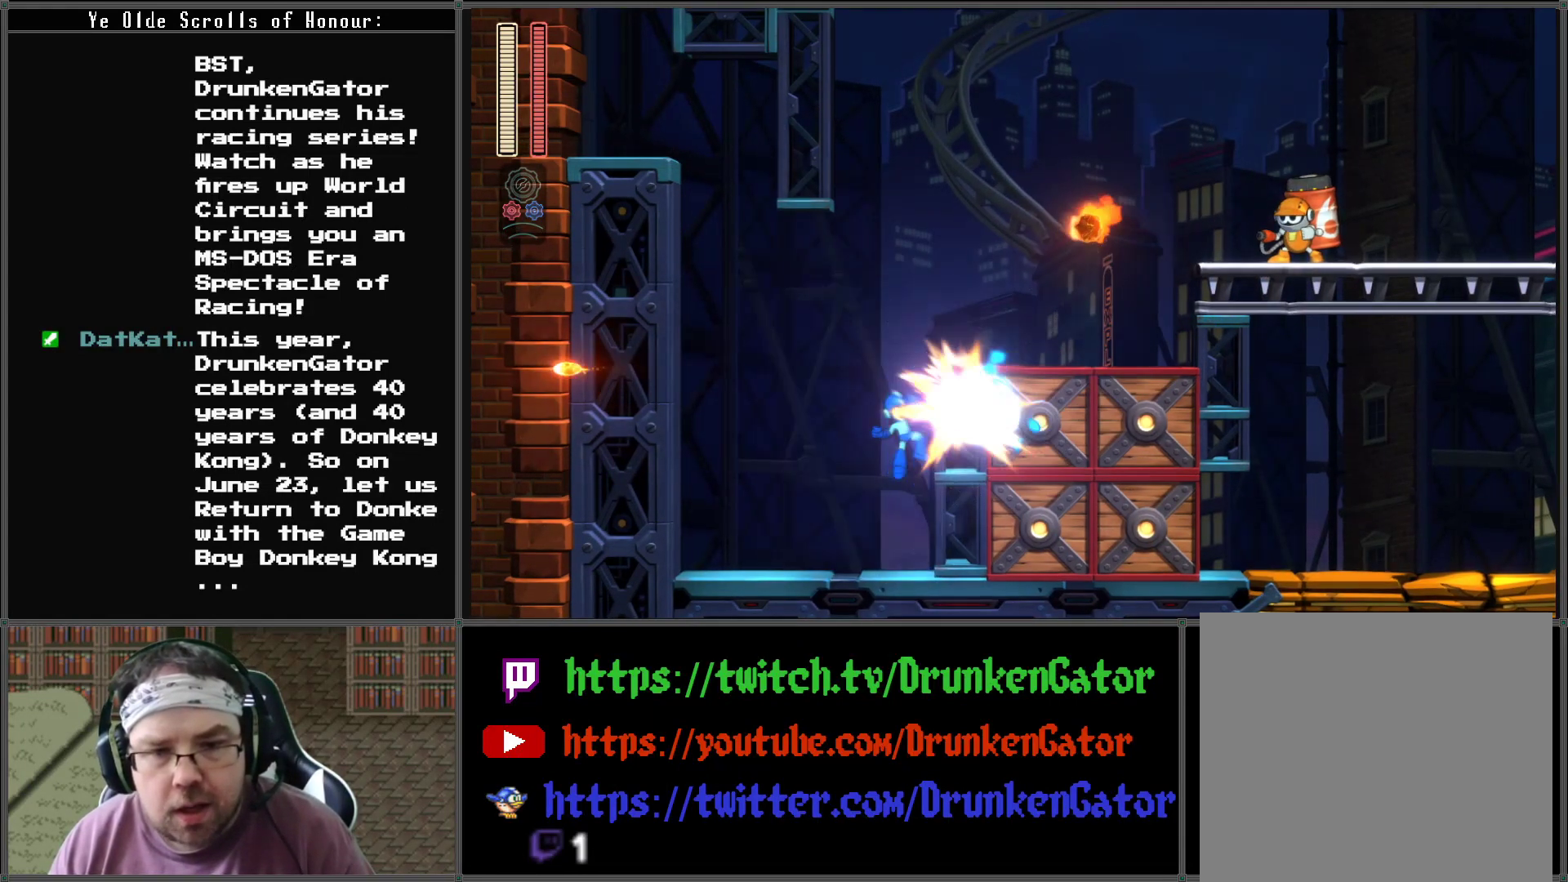
{"buttons": ["DPAD_LEFT"], "left_stick": "center", "right_stick": "center", "events": [[33, "DPAD_LEFT", "down"], [67, "X", "up"]]}
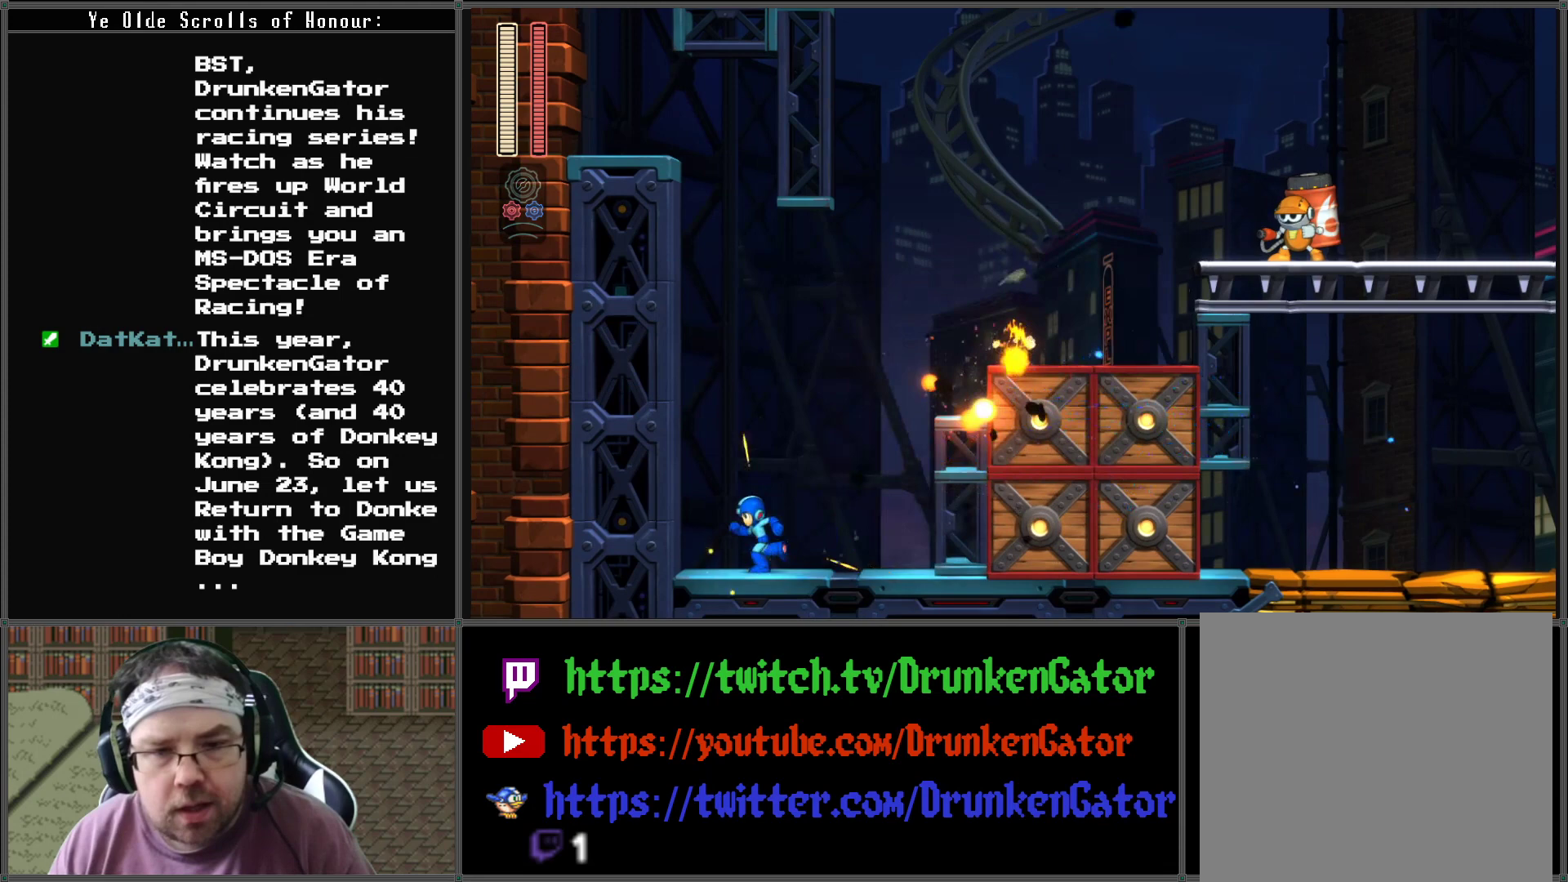
{"buttons": [], "left_stick": "center", "right_stick": "center", "events": [[200, "DPAD_LEFT", "up"]]}
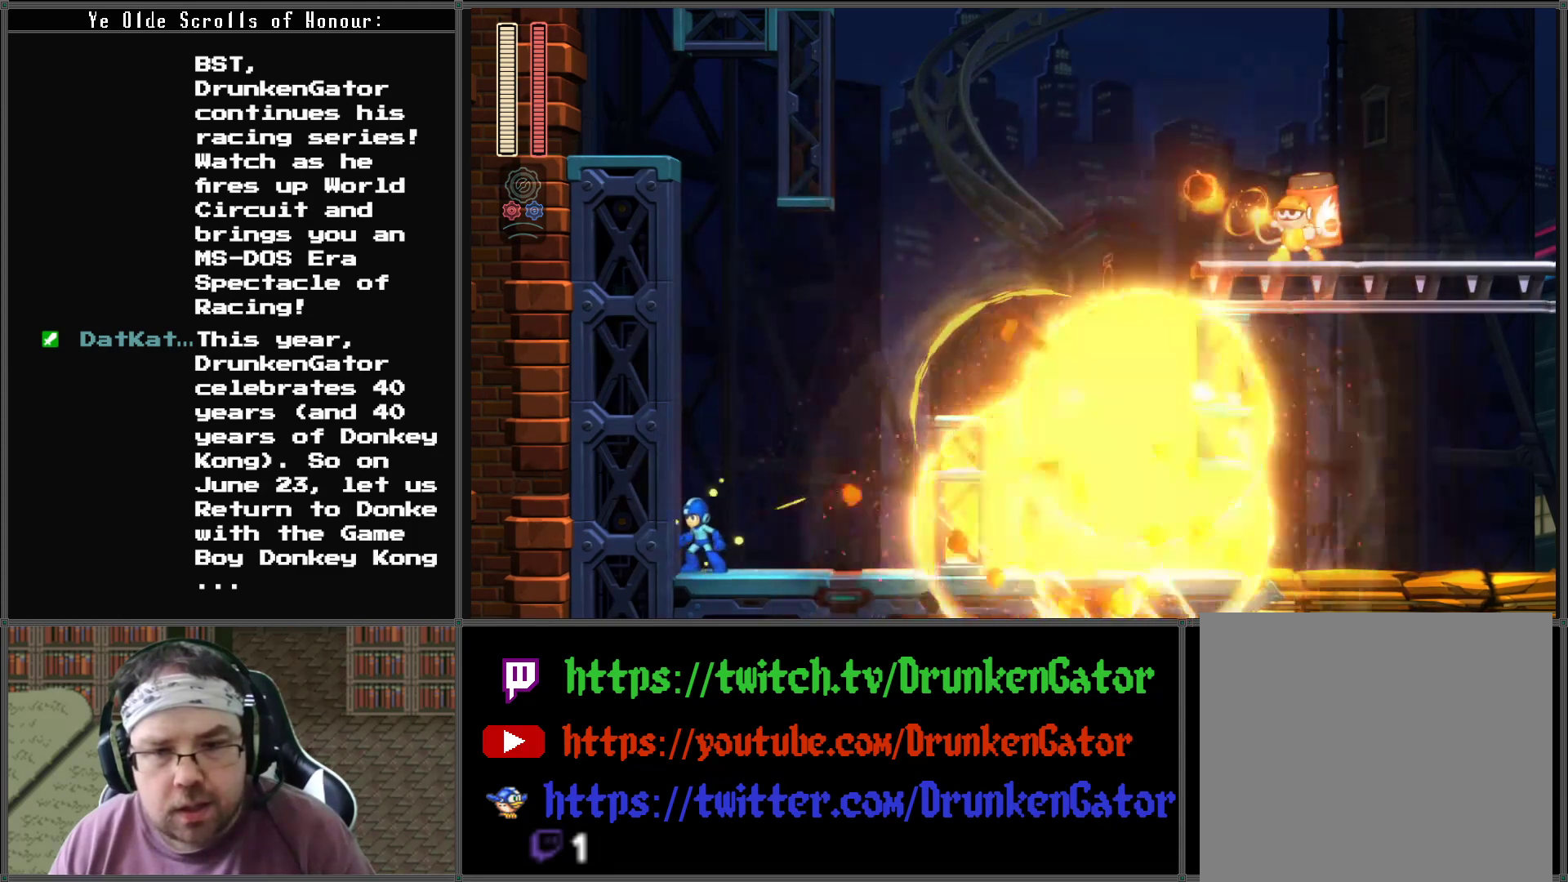
{"buttons": ["DPAD_RIGHT"], "left_stick": "center", "right_stick": "center", "events": [[33, "DPAD_RIGHT", "down"]]}
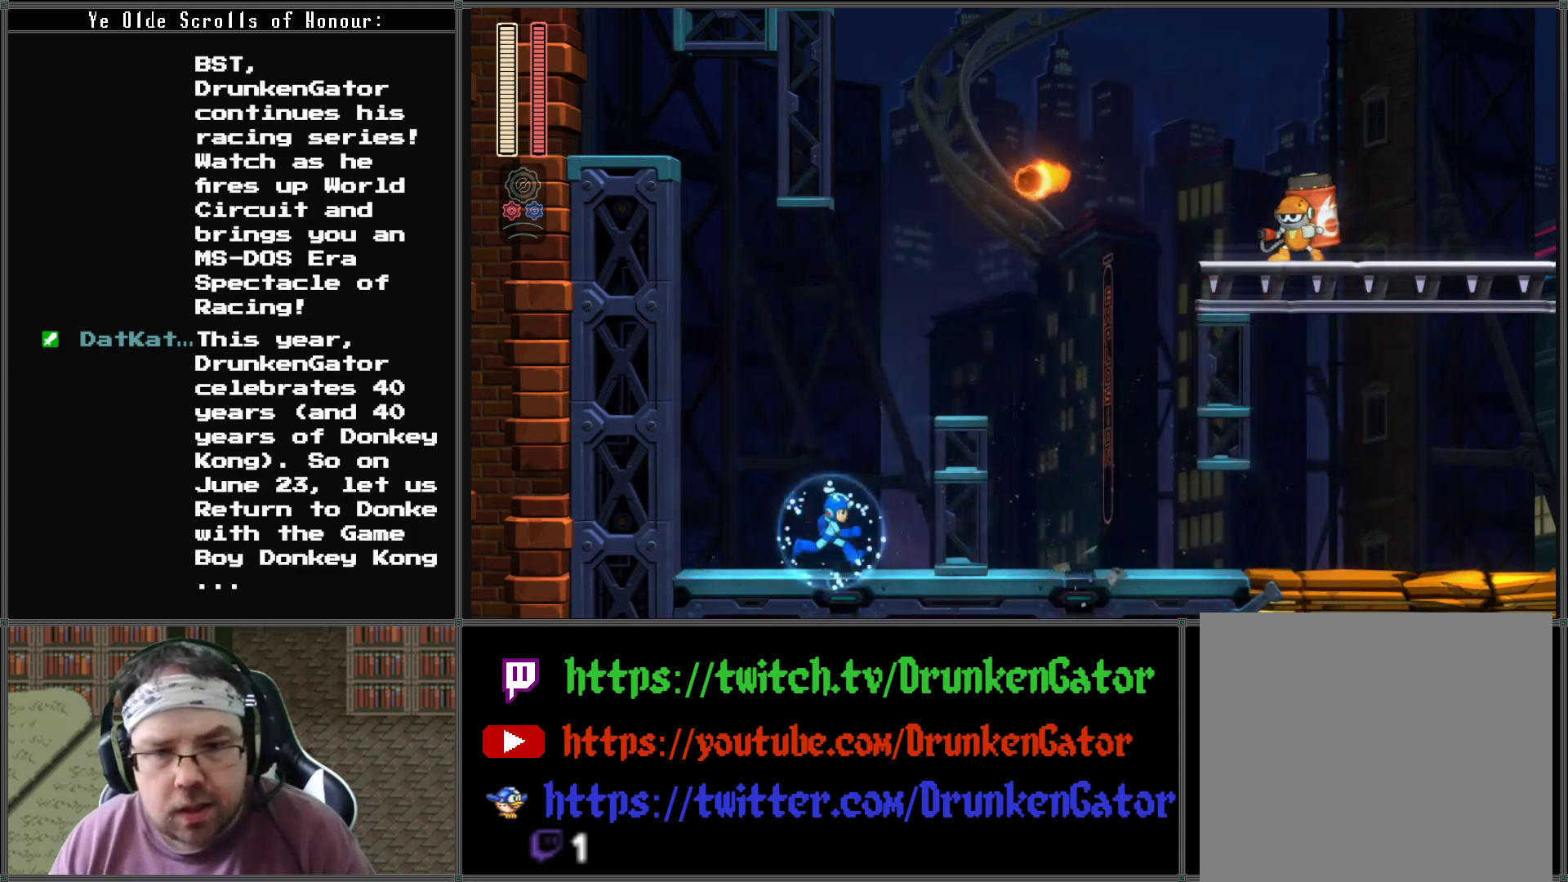
{"buttons": ["DPAD_RIGHT"], "left_stick": "center", "right_stick": "center", "events": [[67, "A", "down"], [333, "A", "up"]]}
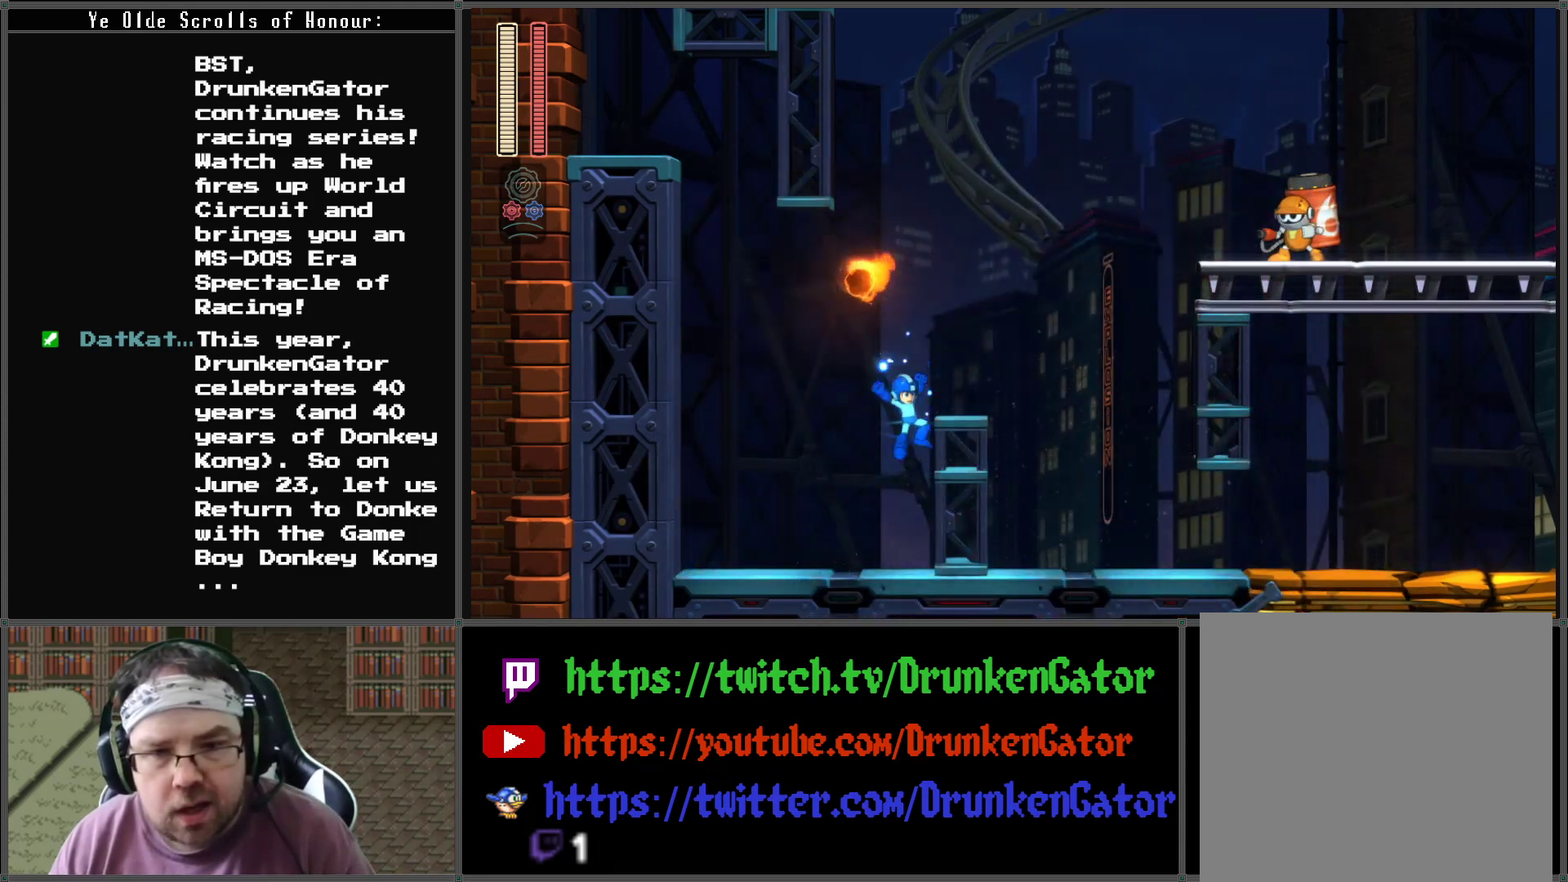
{"buttons": ["A"], "left_stick": "center", "right_stick": "center", "events": [[33, "DPAD_RIGHT", "up"], [100, "A", "down"], [300, "A", "up"], [367, "A", "down"]]}
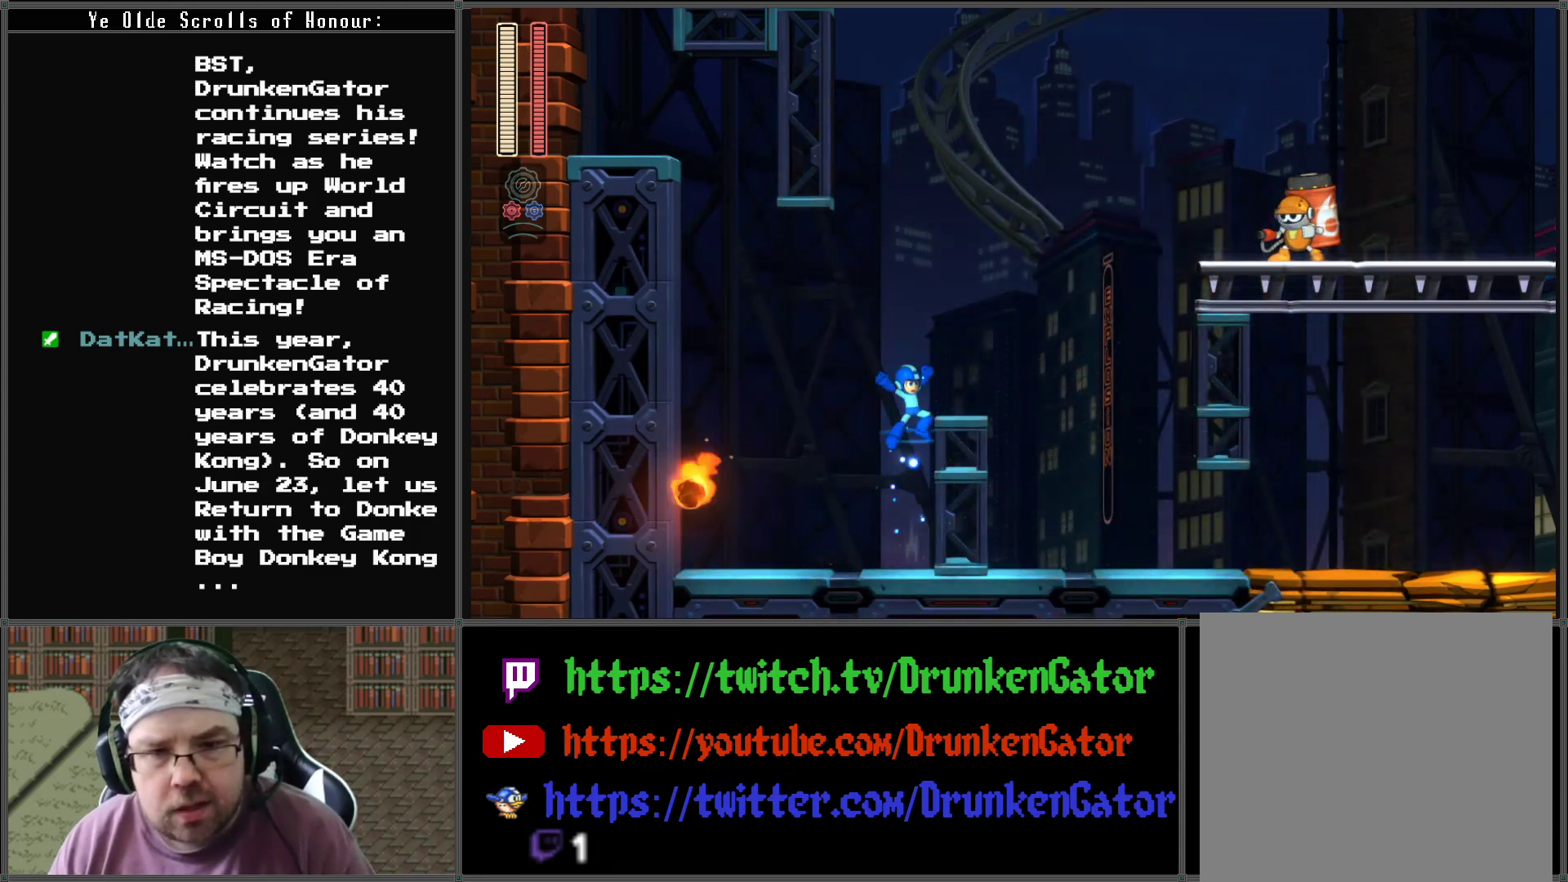
{"buttons": ["A"], "left_stick": "center", "right_stick": "center", "events": [[67, "DPAD_RIGHT", "down"], [200, "A", "up"], [300, "DPAD_RIGHT", "up"], [400, "A", "down"]]}